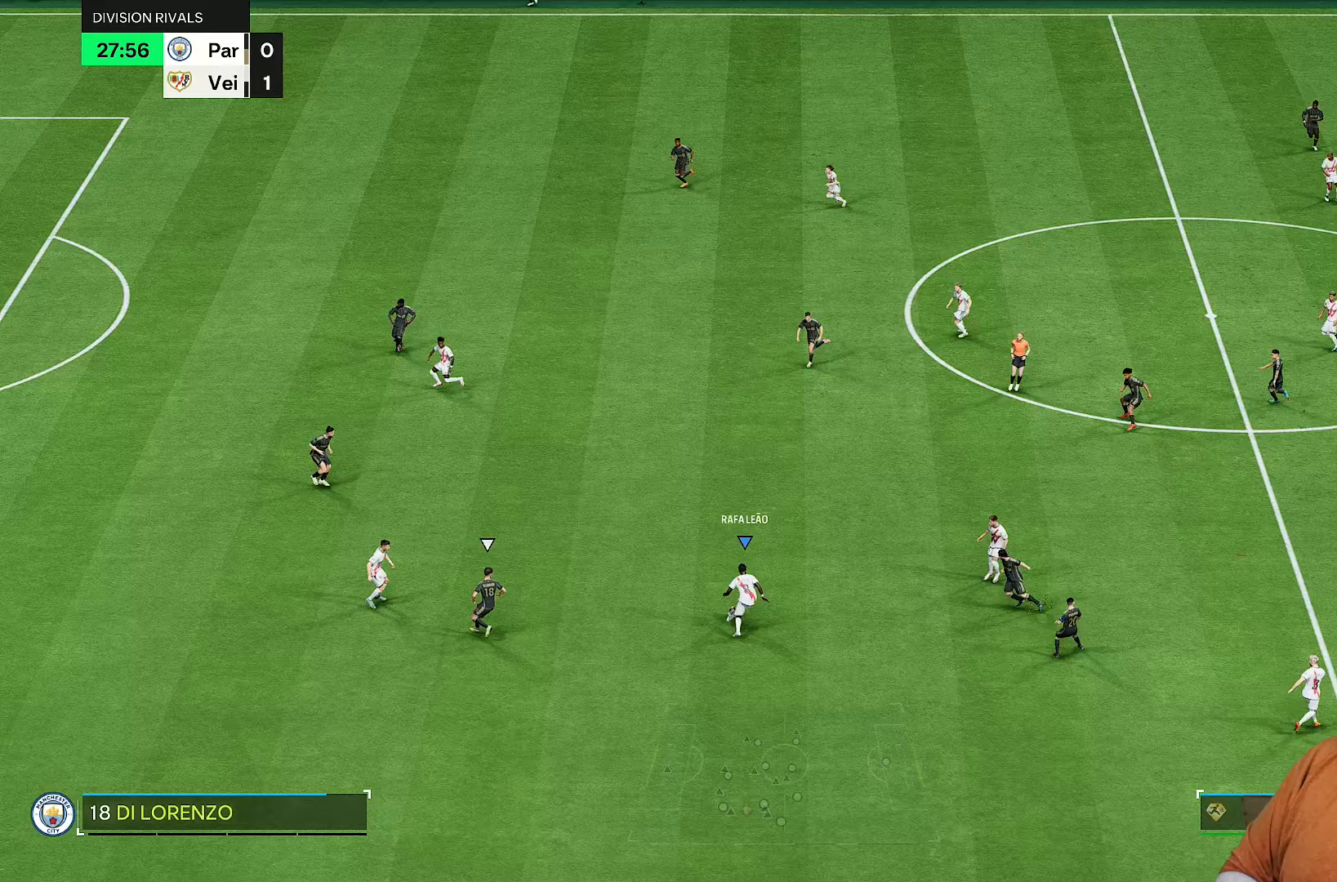
Gameplay with a controller (PlayStation layout); each line is a JSON object with the inputs held at the frame after it. "events" lists button and stick changes between this image and that frame as [ms after this image, input, new state], when the widget could be followed in between. Not read: L3 R3.
{"buttons": [], "left_stick": "up-left", "right_stick": "center", "events": [[117, "L1", "up"], [133, "left_stick", "up-left"], [150, "R1", "up"]]}
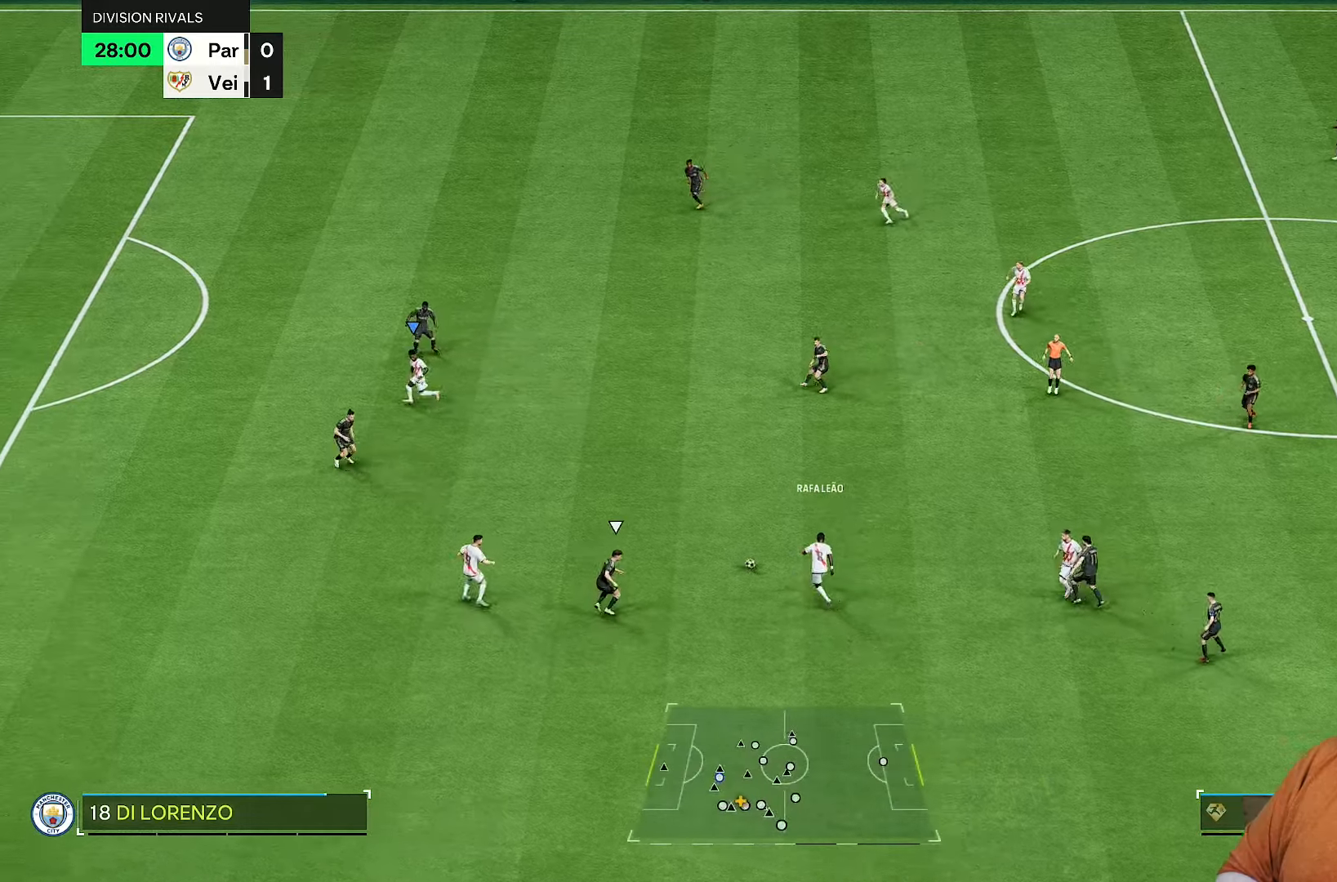
{"buttons": [], "left_stick": "up", "right_stick": "center", "events": [[33, "R2", "down"], [333, "left_stick", "up"], [433, "R2", "up"]]}
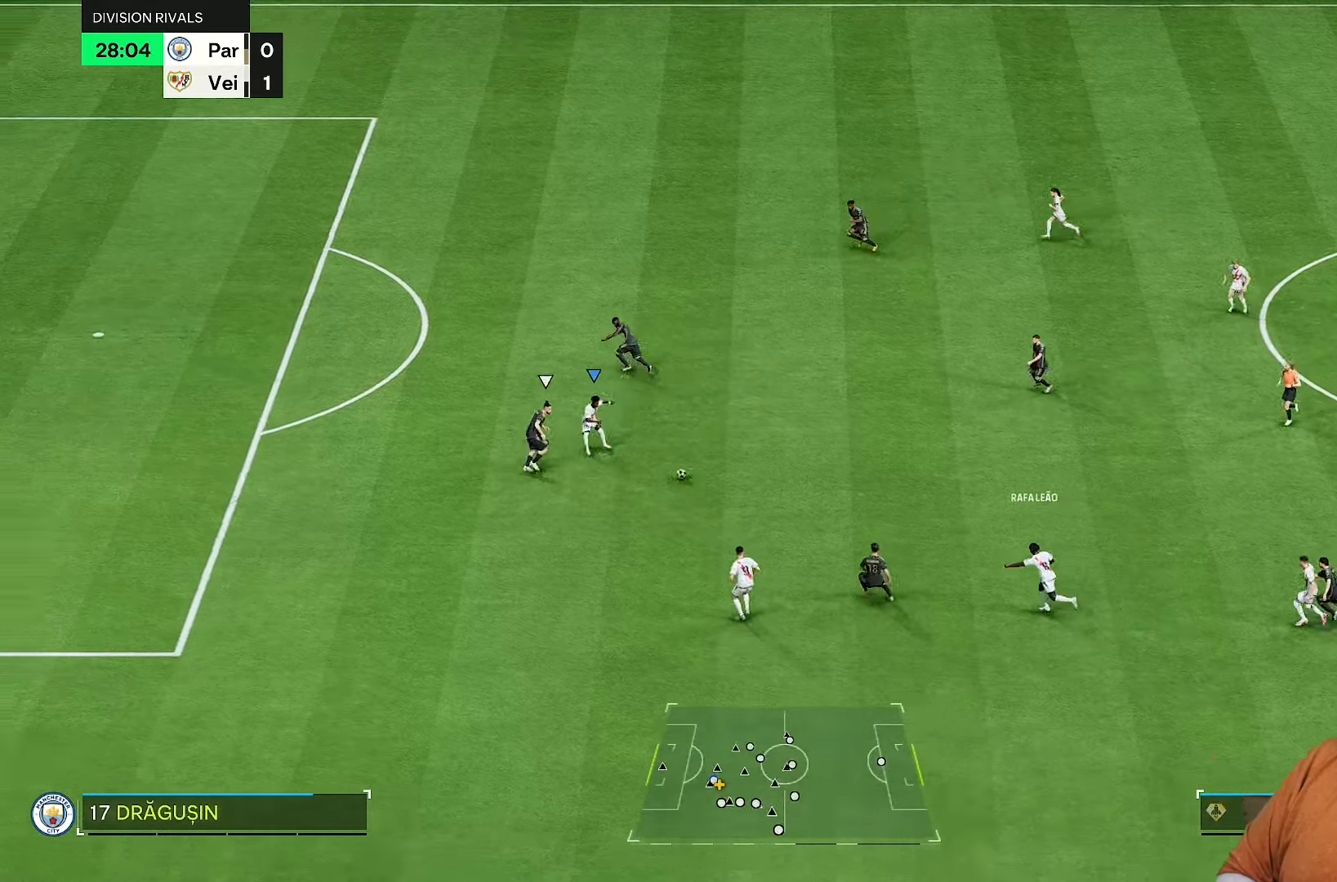
{"buttons": ["L1", "R2"], "left_stick": "center", "right_stick": "center", "events": [[33, "left_stick", "up-left"], [67, "L1", "down"], [367, "R2", "down"], [433, "left_stick", "center"]]}
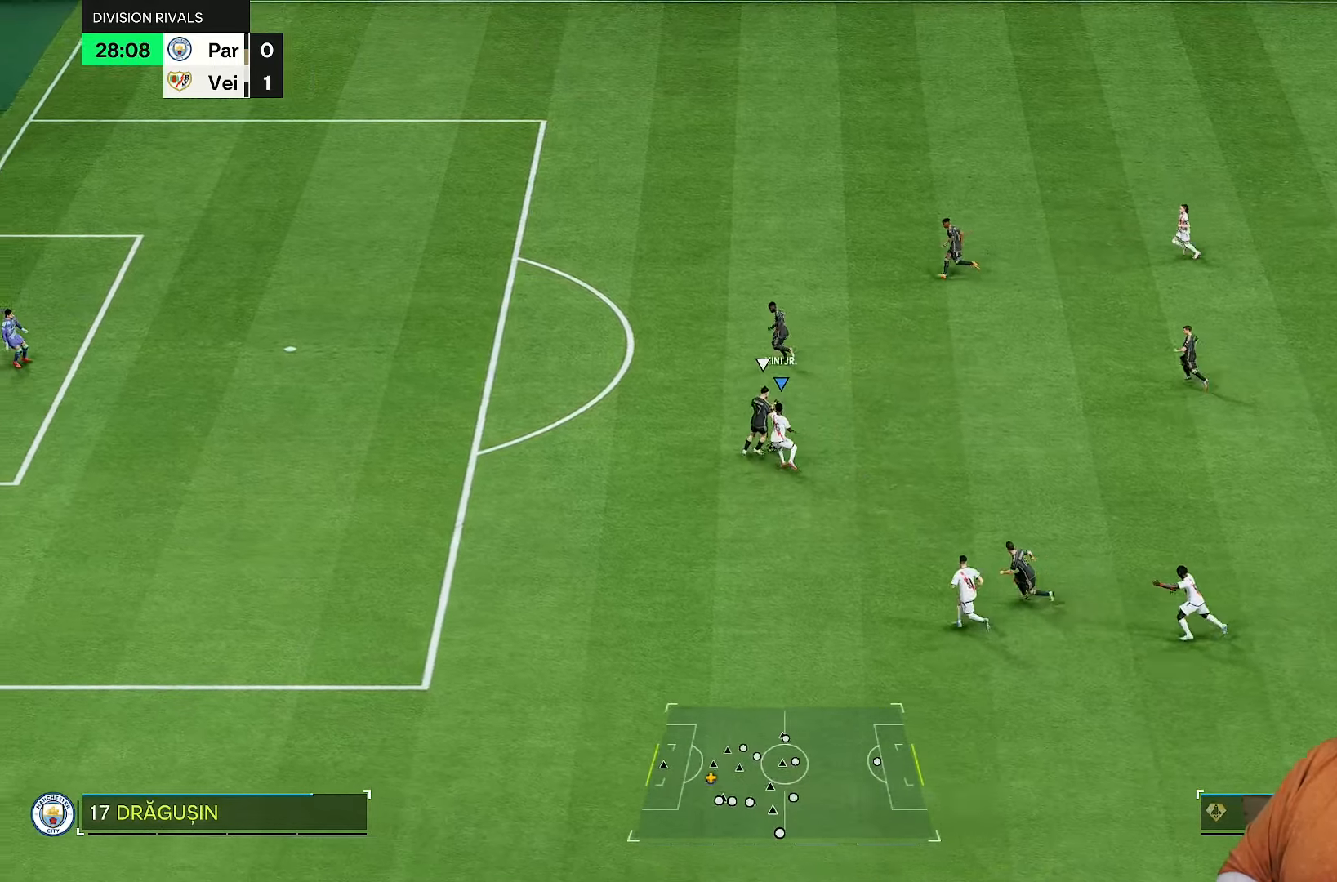
{"buttons": ["R2"], "left_stick": "up", "right_stick": "center", "events": [[33, "left_stick", "up-left"], [167, "L1", "up"], [467, "left_stick", "up"]]}
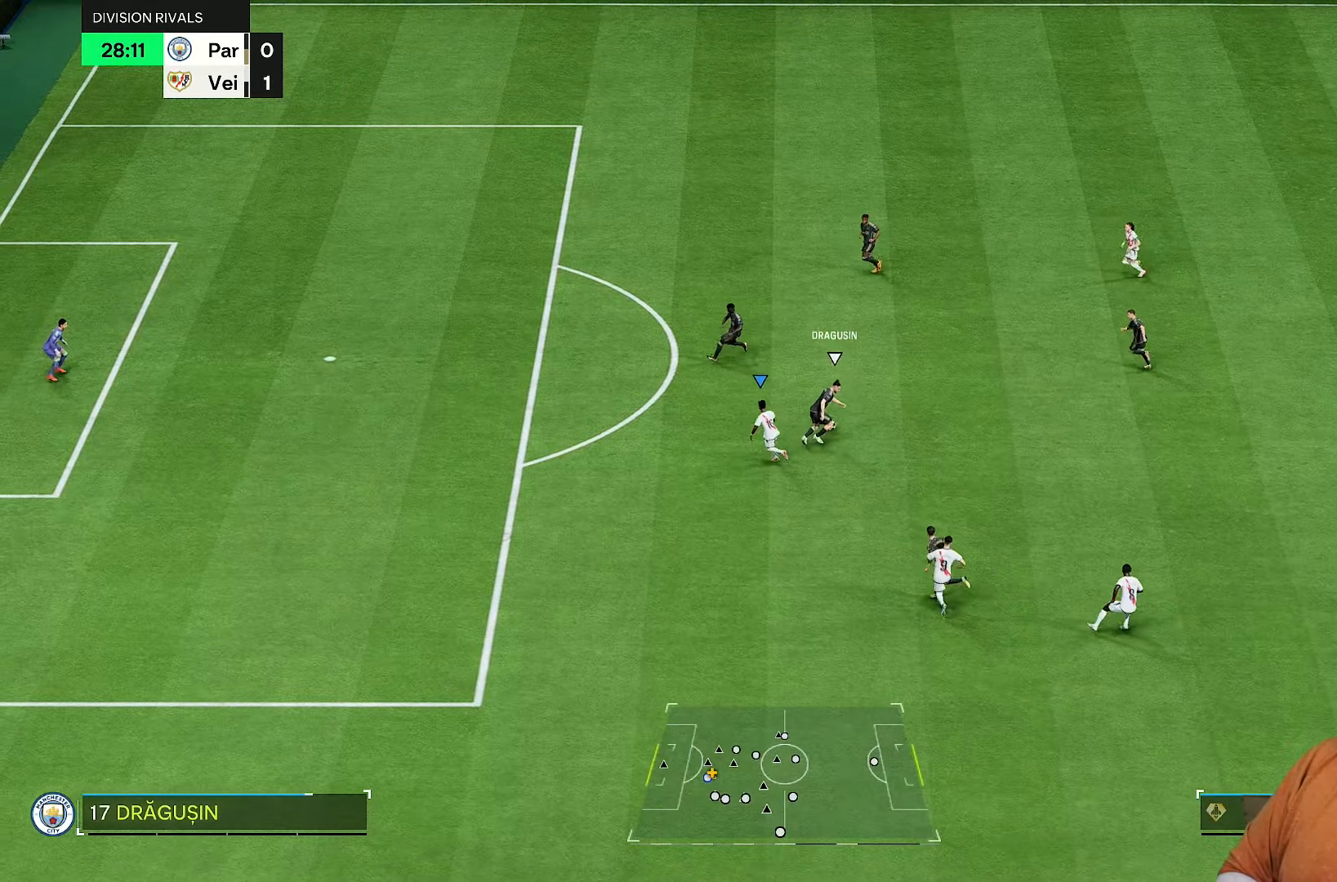
{"buttons": ["R2"], "left_stick": "down-right", "right_stick": "center", "events": [[267, "left_stick", "down-right"], [333, "right_stick", "up-right"], [450, "right_stick", "center"]]}
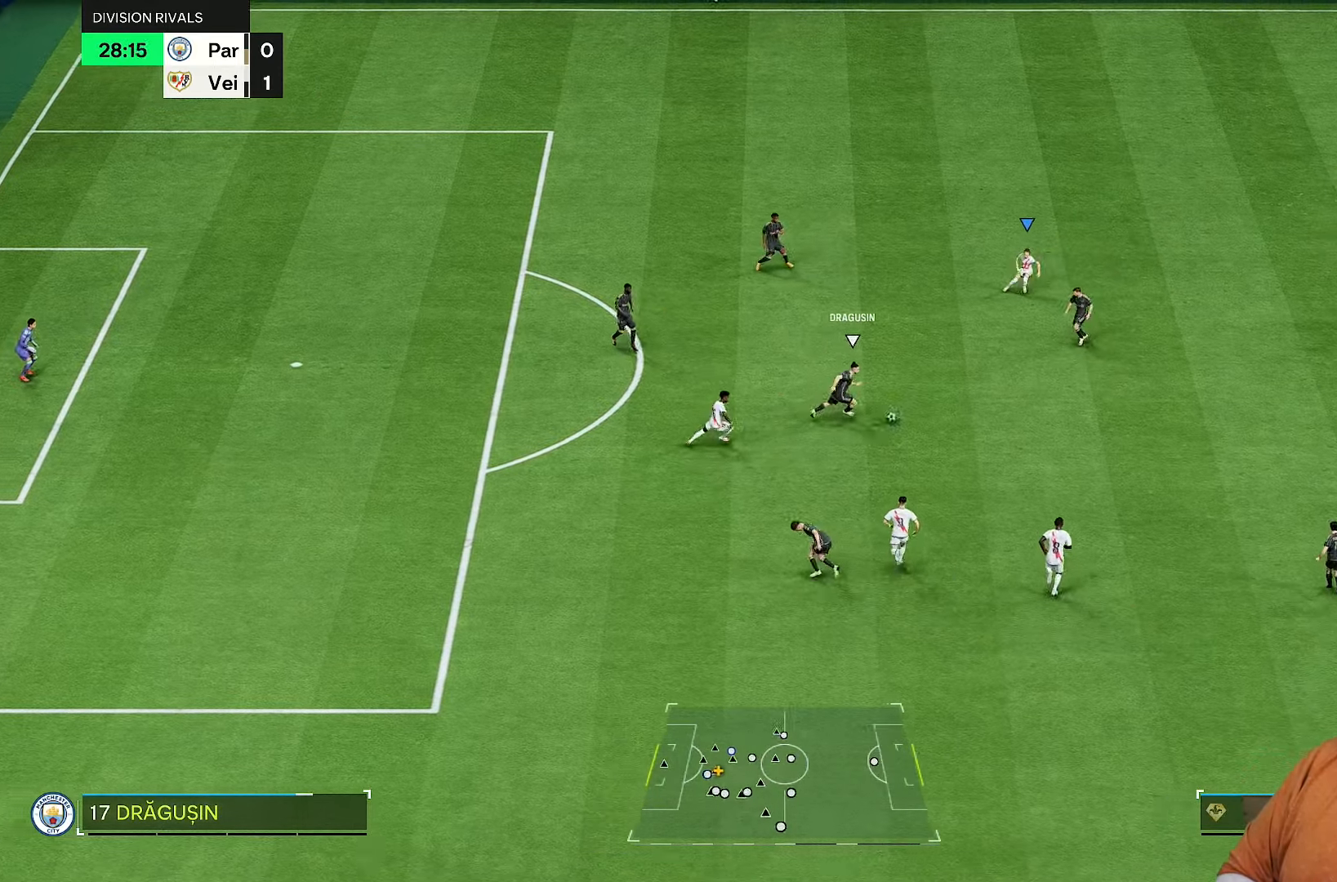
{"buttons": ["R2"], "left_stick": "down-right", "right_stick": "center", "events": [[317, "left_stick", "down"], [450, "left_stick", "down-right"]]}
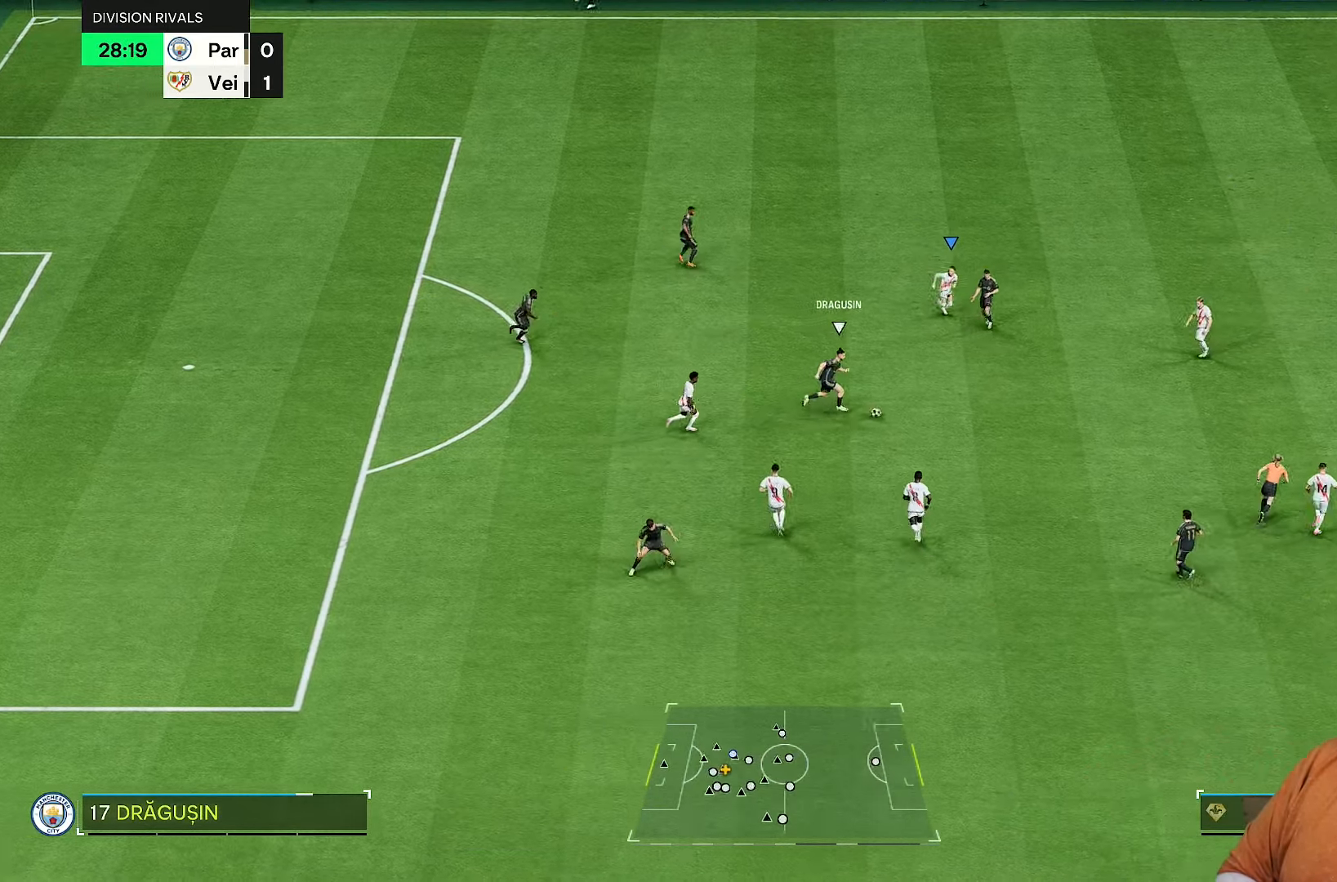
{"buttons": ["L2", "R2"], "left_stick": "down-left", "right_stick": "center", "events": [[33, "right_stick", "right"], [133, "right_stick", "center"], [400, "L2", "down"], [450, "left_stick", "down-left"]]}
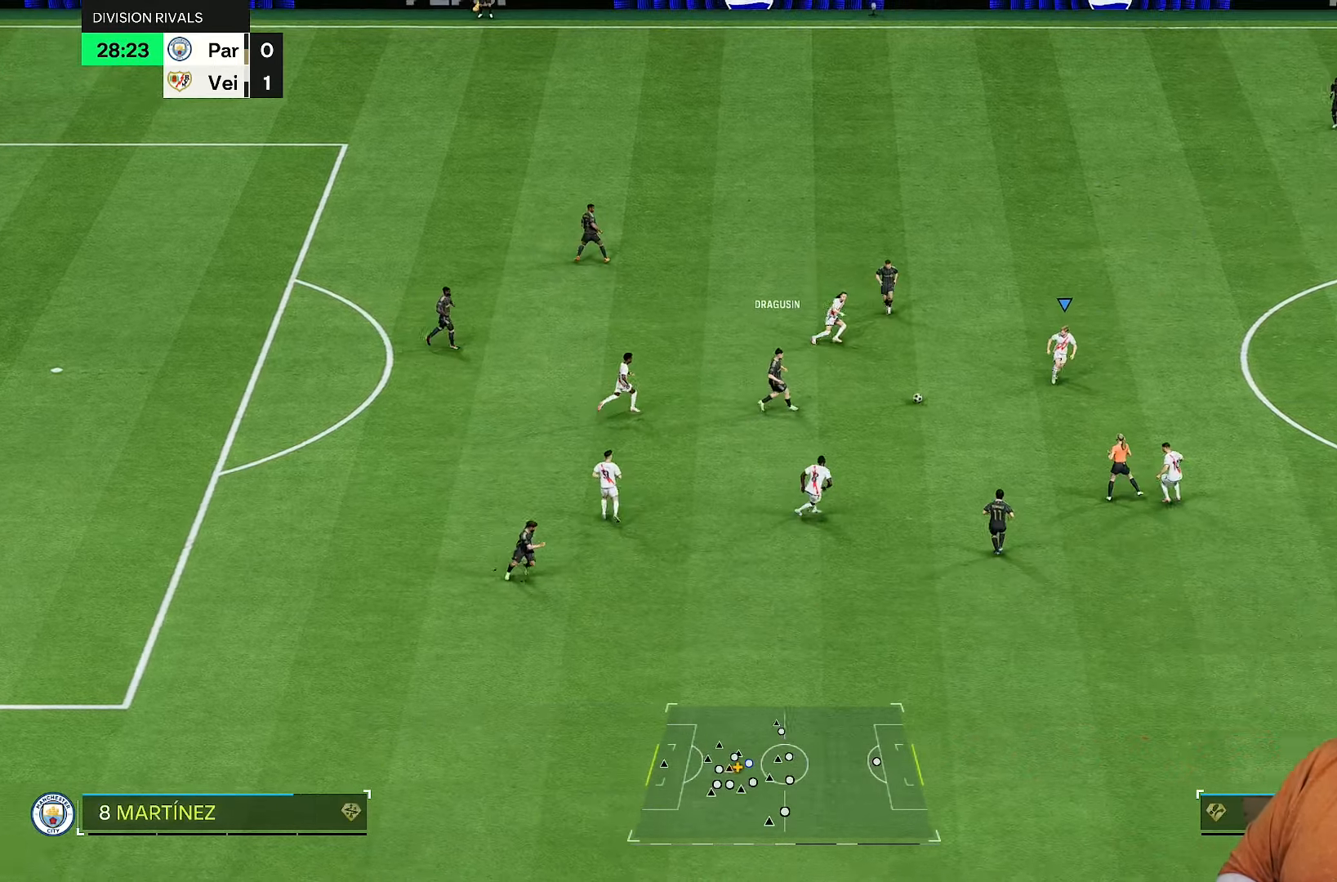
{"buttons": [], "left_stick": "up-left", "right_stick": "center", "events": [[17, "left_stick", "left"], [150, "left_stick", "up-left"], [417, "L2", "up"], [483, "R2", "up"]]}
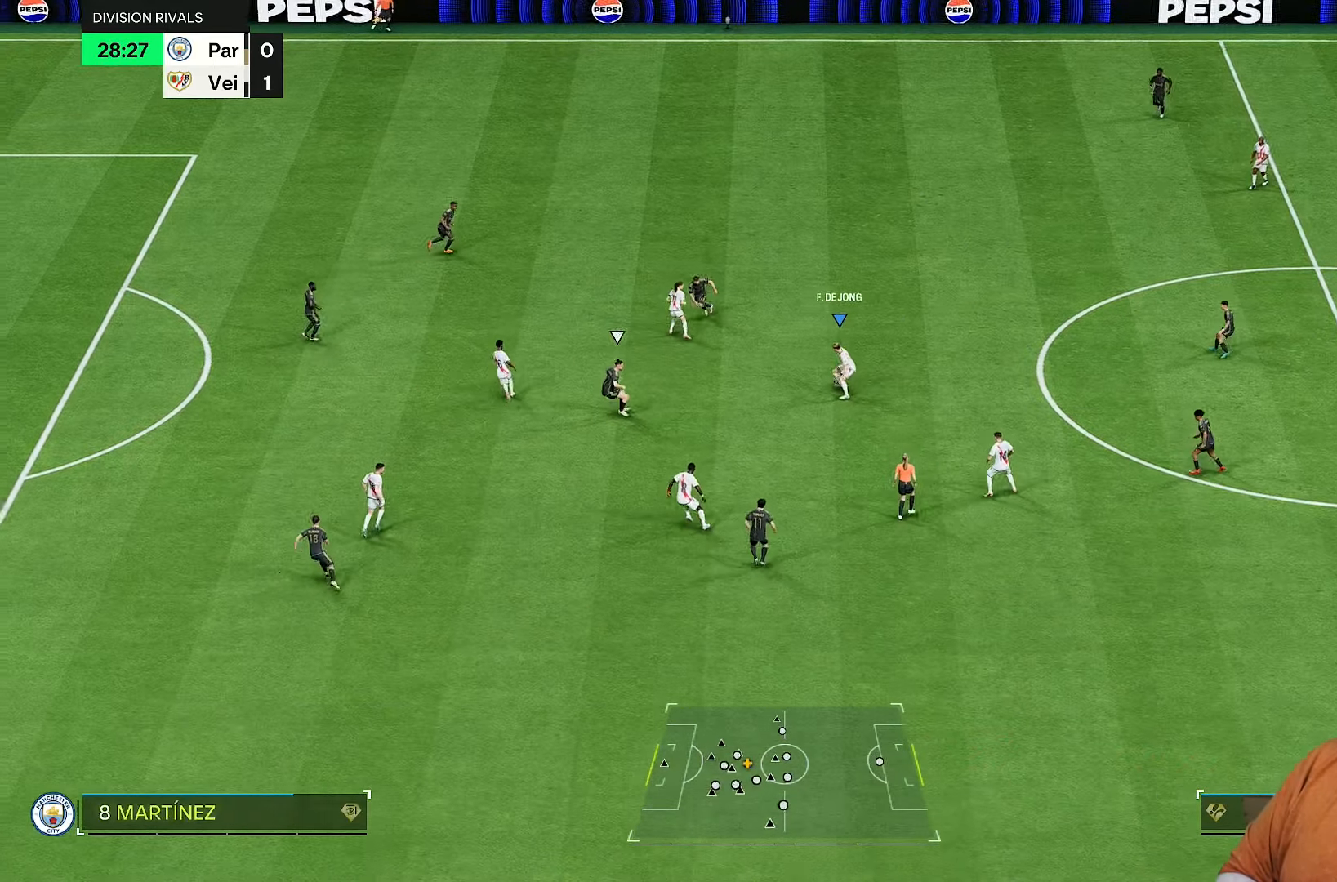
{"buttons": [], "left_stick": "left", "right_stick": "center", "events": [[150, "R1", "down"], [283, "left_stick", "center"], [350, "left_stick", "left"], [450, "R1", "up"]]}
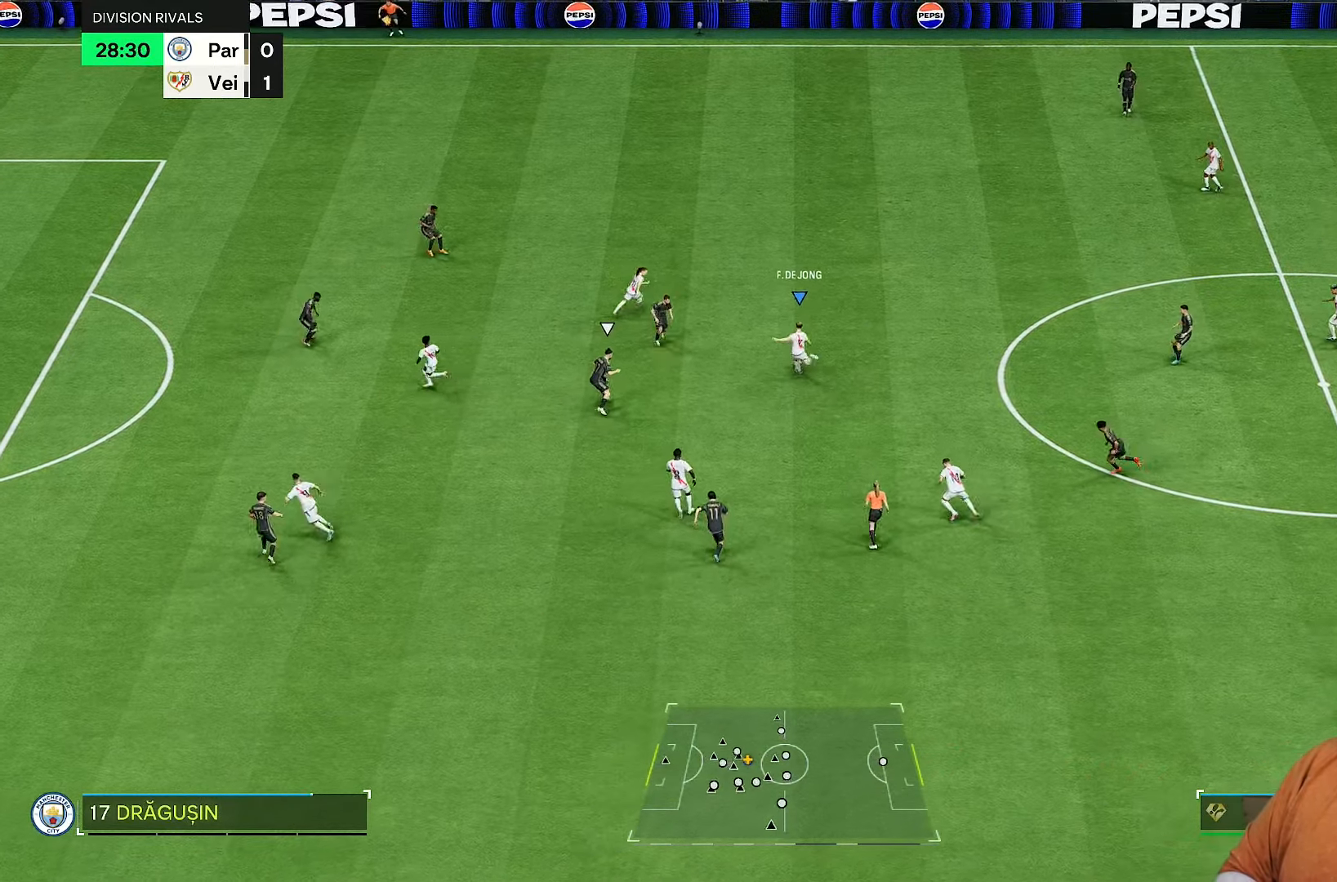
{"buttons": [], "left_stick": "left", "right_stick": "center", "events": []}
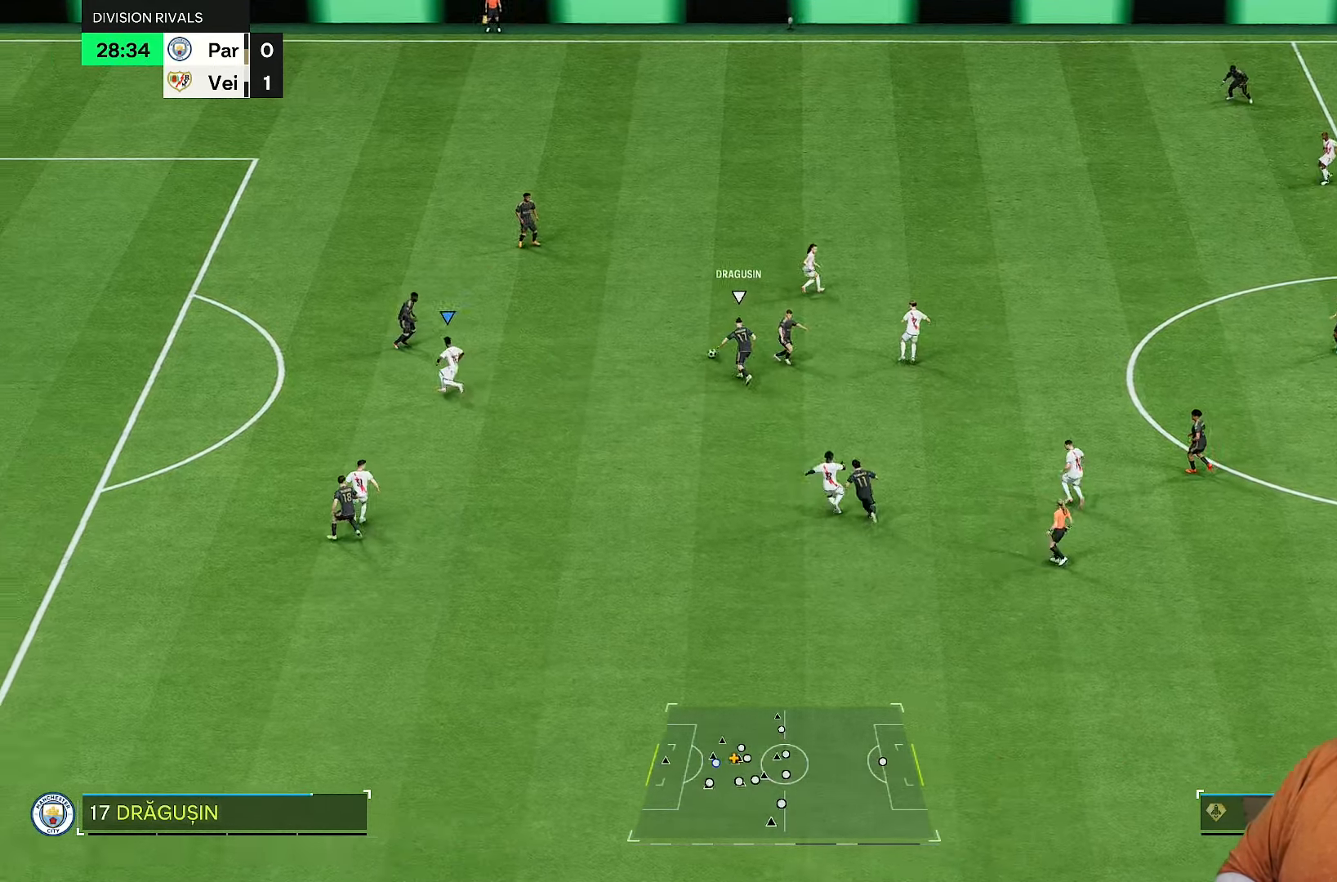
{"buttons": ["R2"], "left_stick": "up-left", "right_stick": "center", "events": [[333, "left_stick", "up-left"], [417, "R2", "down"]]}
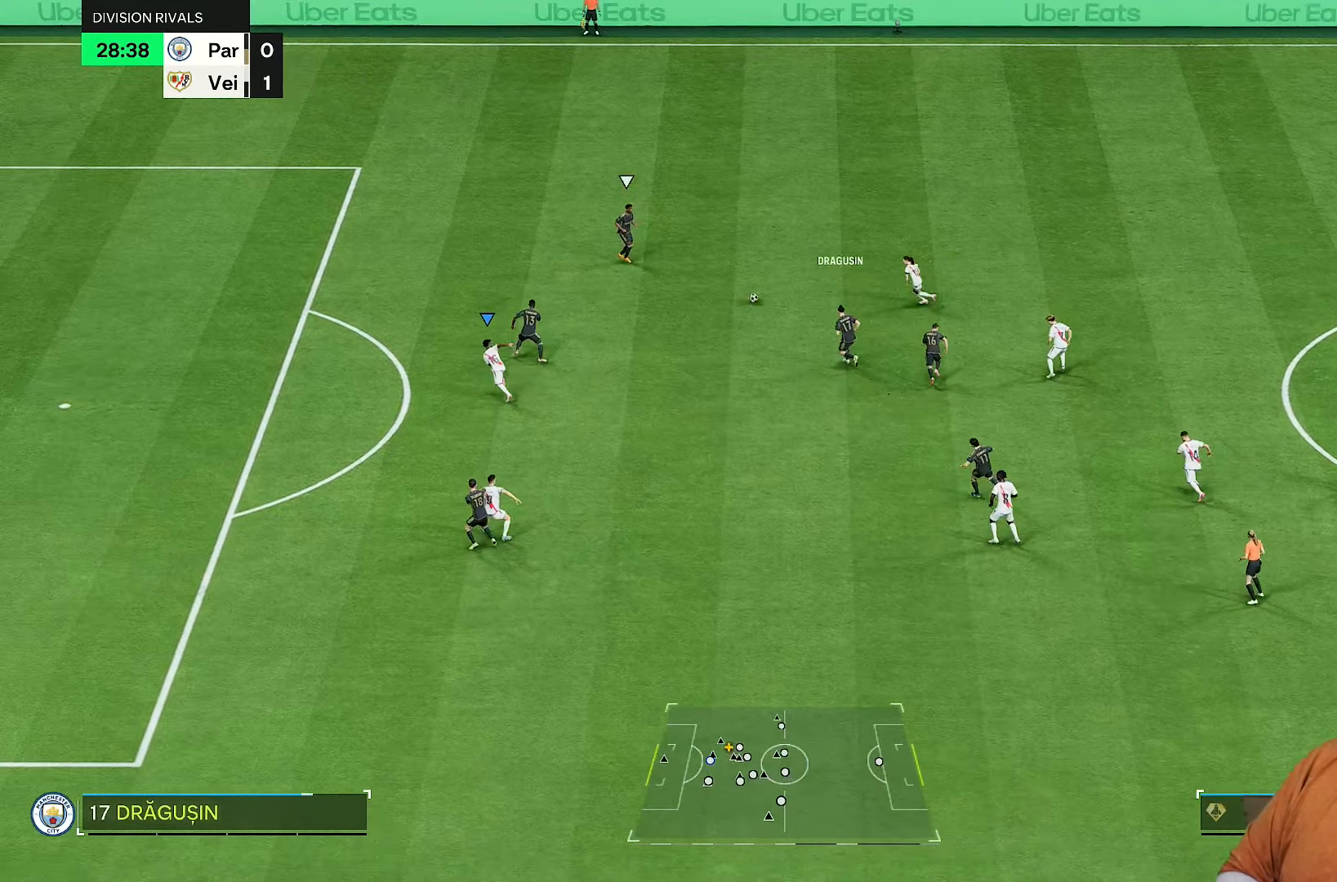
{"buttons": ["R2"], "left_stick": "up", "right_stick": "center", "events": [[67, "right_stick", "up-right"], [200, "right_stick", "center"], [350, "left_stick", "up"]]}
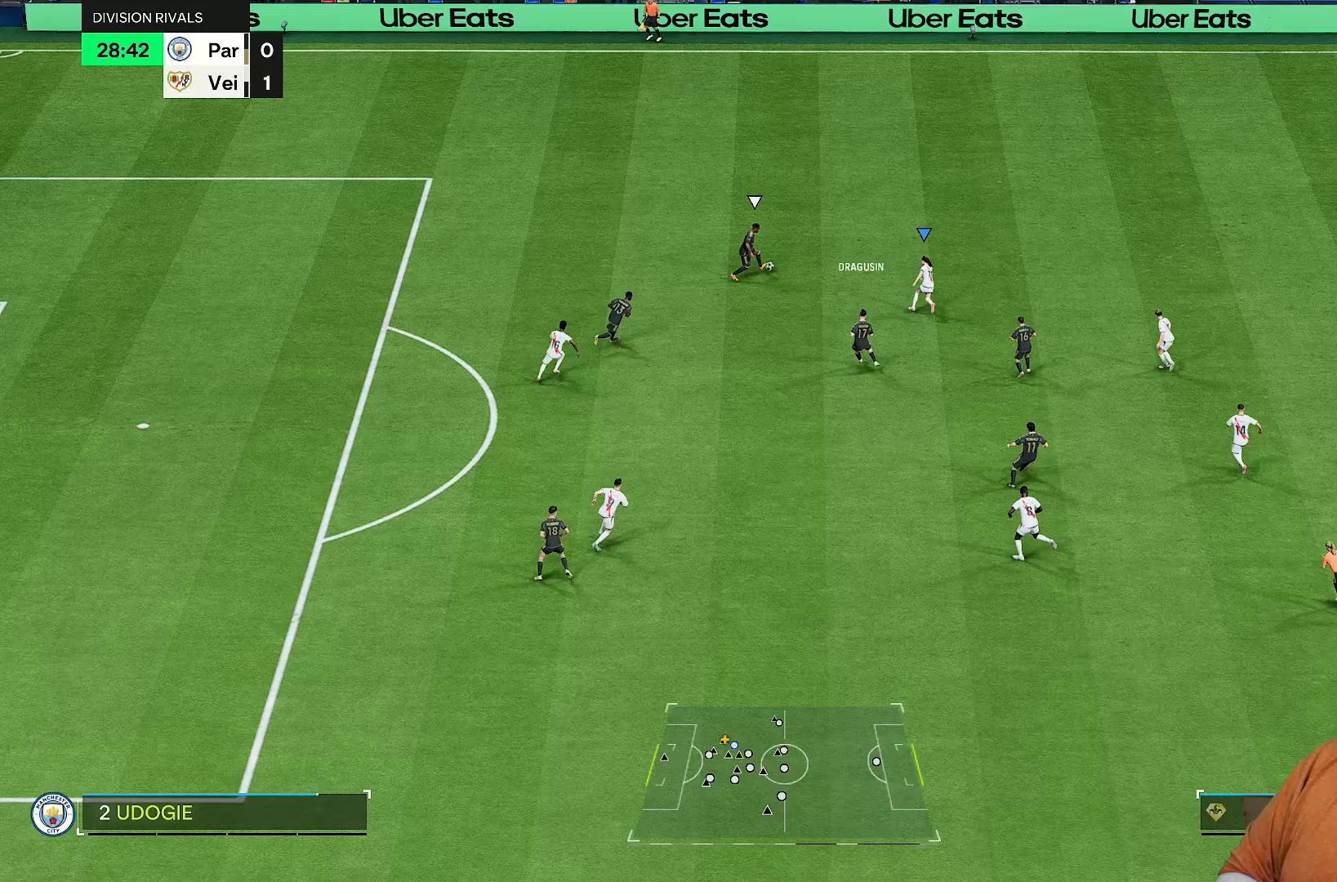
{"buttons": ["R2"], "left_stick": "up-left", "right_stick": "up", "events": [[467, "right_stick", "up"], [500, "left_stick", "up-left"]]}
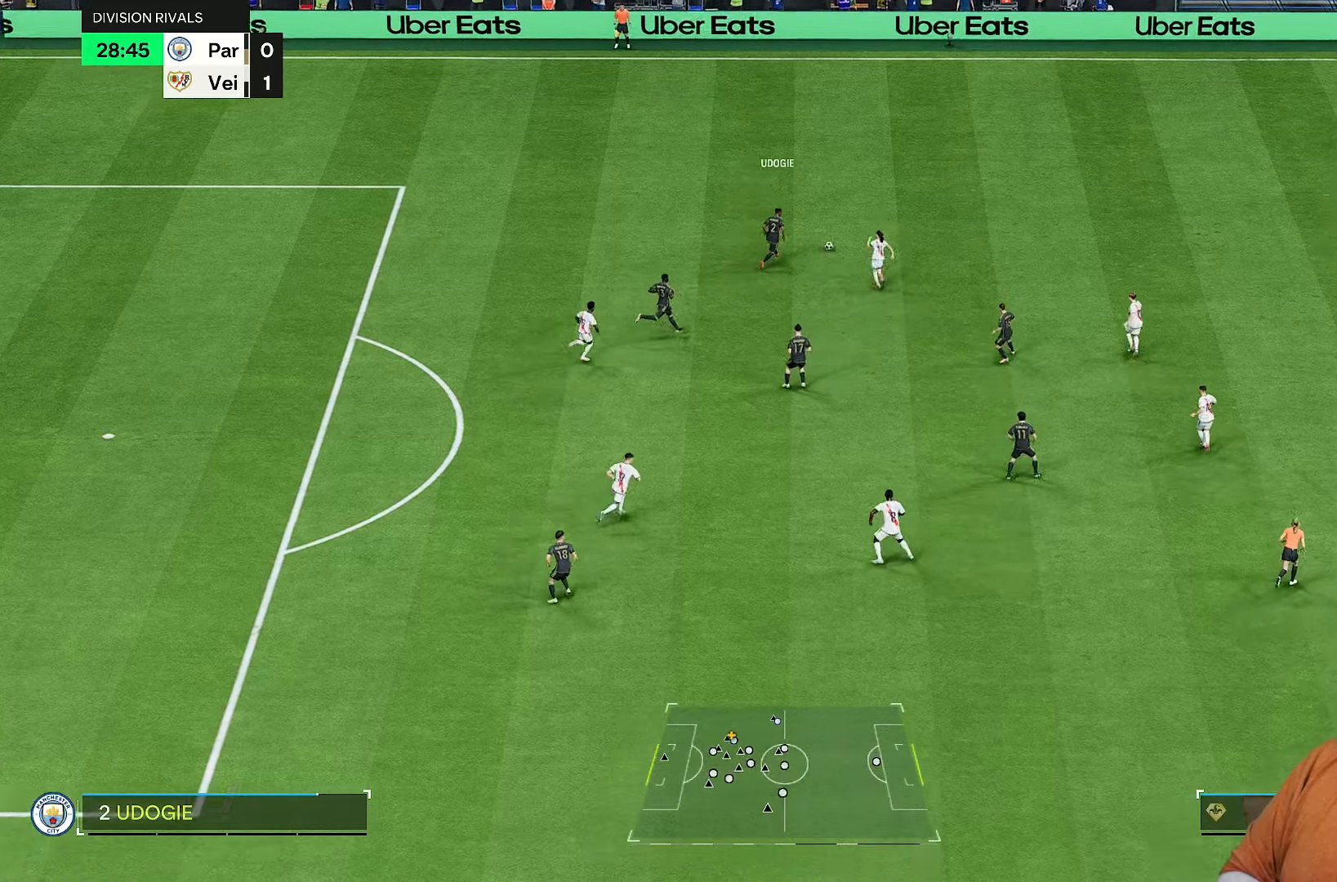
{"buttons": ["R2"], "left_stick": "up-left", "right_stick": "center", "events": [[133, "right_stick", "center"]]}
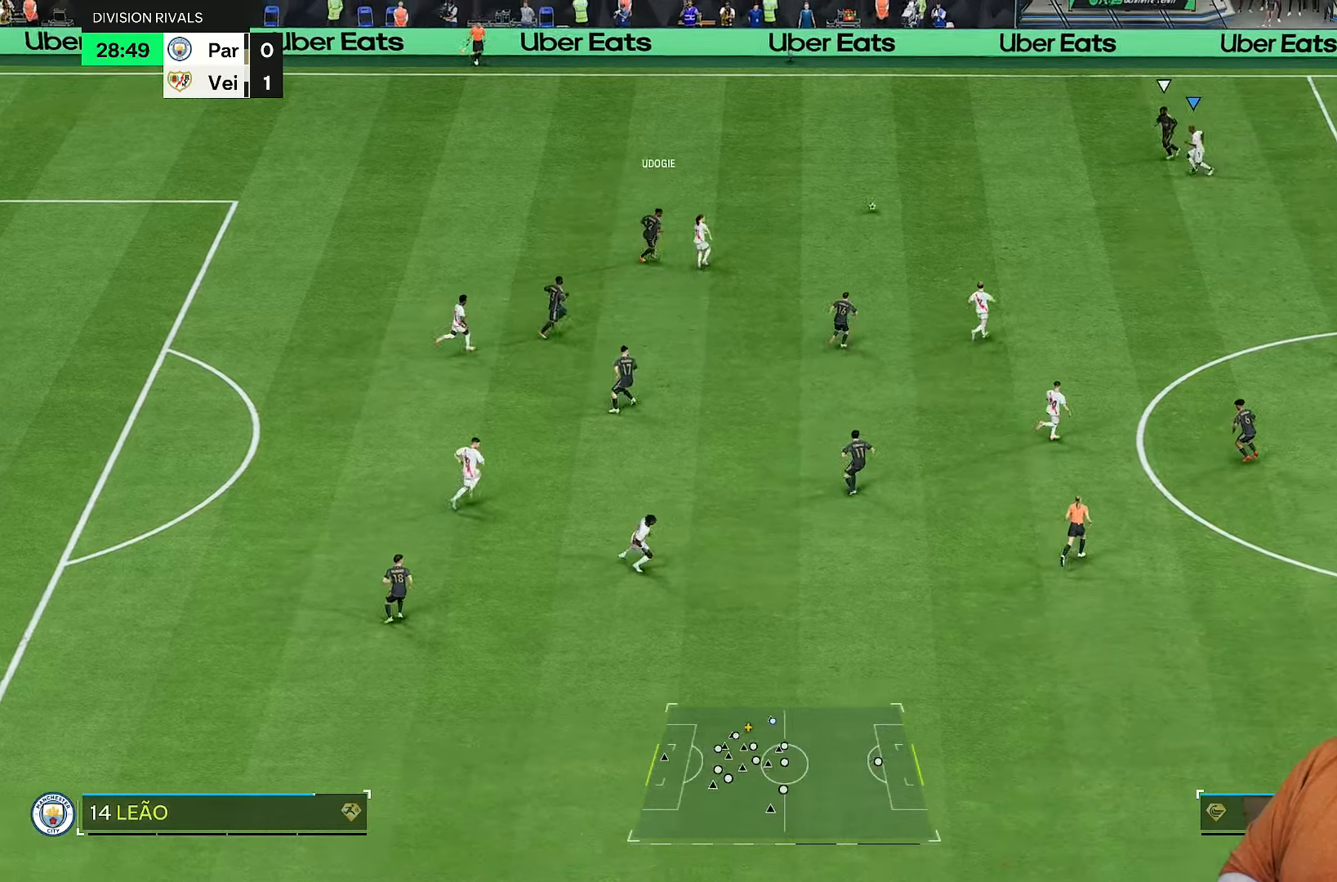
{"buttons": ["R2"], "left_stick": "left", "right_stick": "center", "events": [[183, "left_stick", "center"], [267, "left_stick", "left"]]}
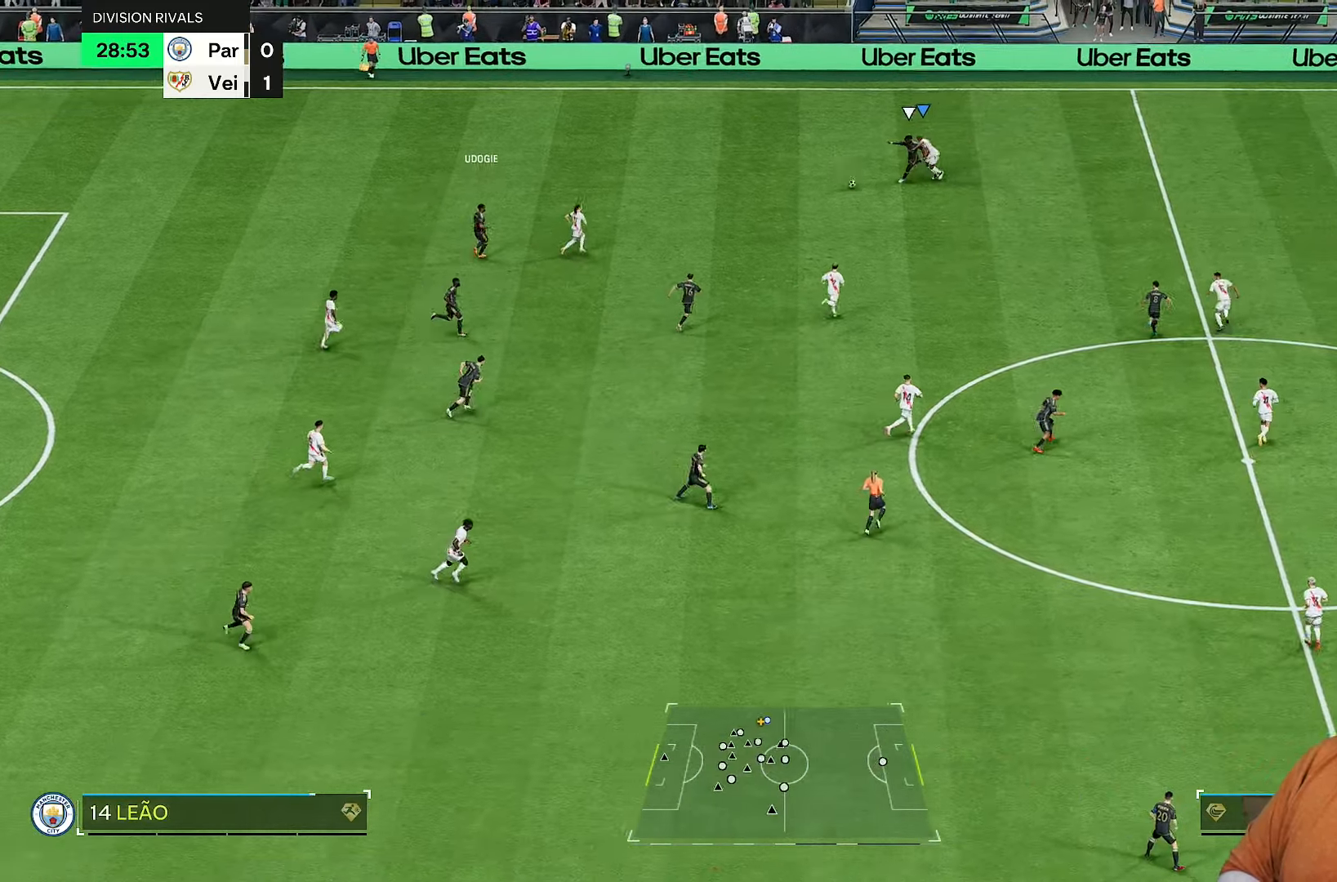
{"buttons": ["R2"], "left_stick": "down", "right_stick": "center", "events": [[500, "left_stick", "down"]]}
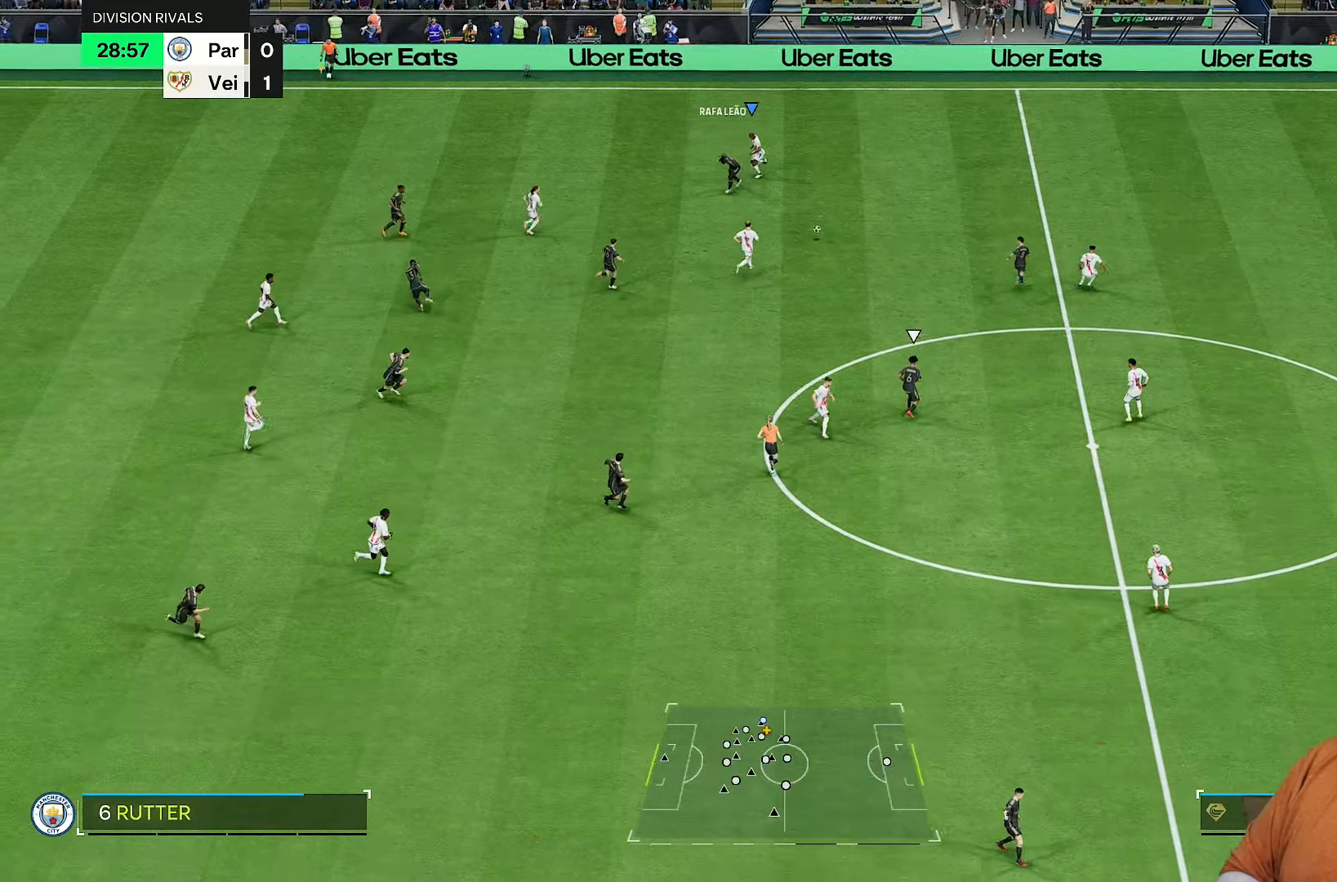
{"buttons": ["R2"], "left_stick": "down", "right_stick": "center", "events": [[100, "left_stick", "right"], [100, "right_stick", "down-right"], [217, "right_stick", "center"], [317, "left_stick", "down"], [383, "L1", "down"], [483, "L1", "up"]]}
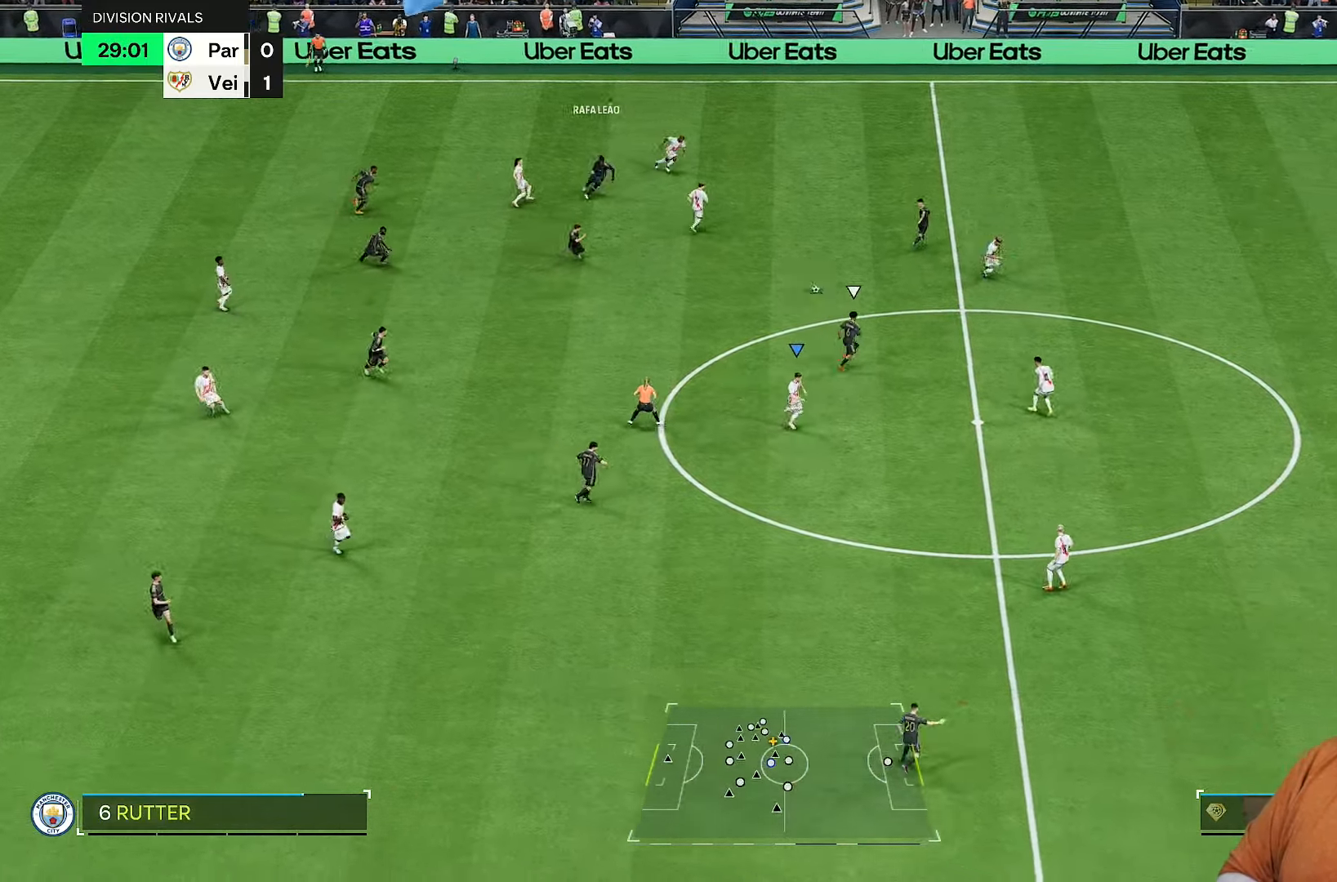
{"buttons": ["L1"], "left_stick": "down-left", "right_stick": "center", "events": [[417, "left_stick", "down-left"], [483, "L1", "down"], [500, "R2", "up"]]}
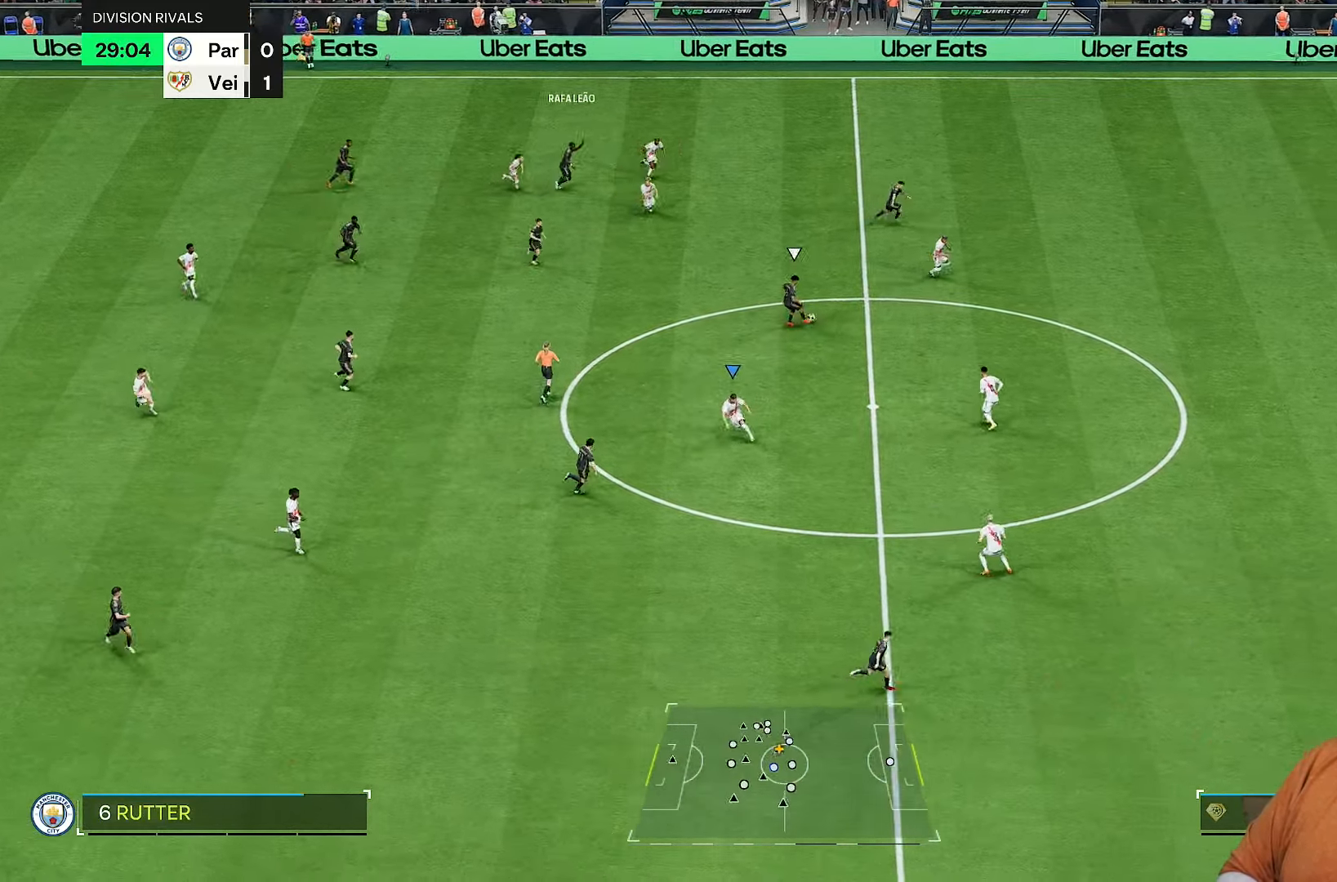
{"buttons": ["R2"], "left_stick": "right", "right_stick": "center", "events": [[33, "right_stick", "up-right"], [50, "L1", "up"], [50, "left_stick", "down"], [133, "right_stick", "center"], [233, "R2", "down"], [283, "left_stick", "right"]]}
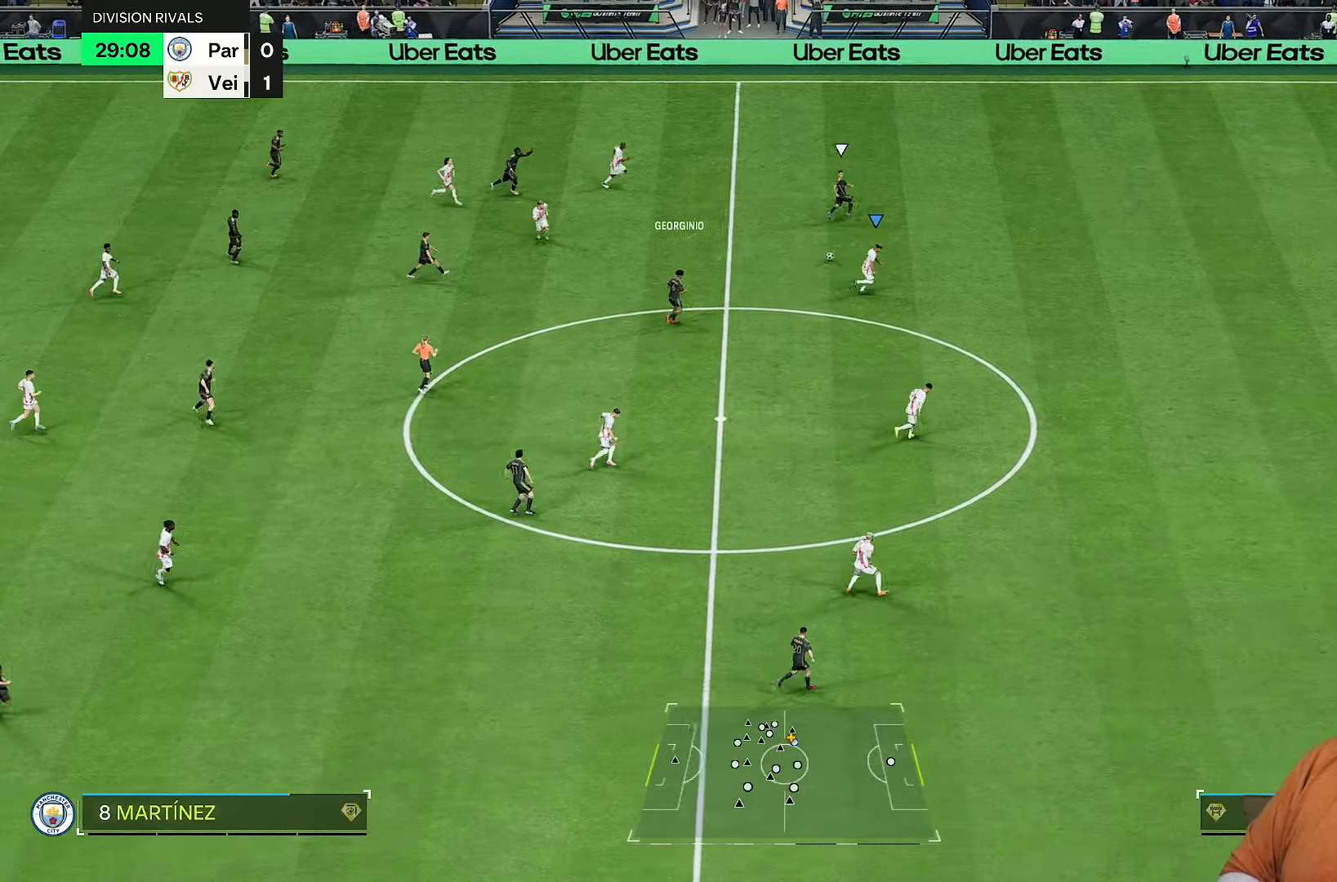
{"buttons": ["R2"], "left_stick": "right", "right_stick": "center", "events": []}
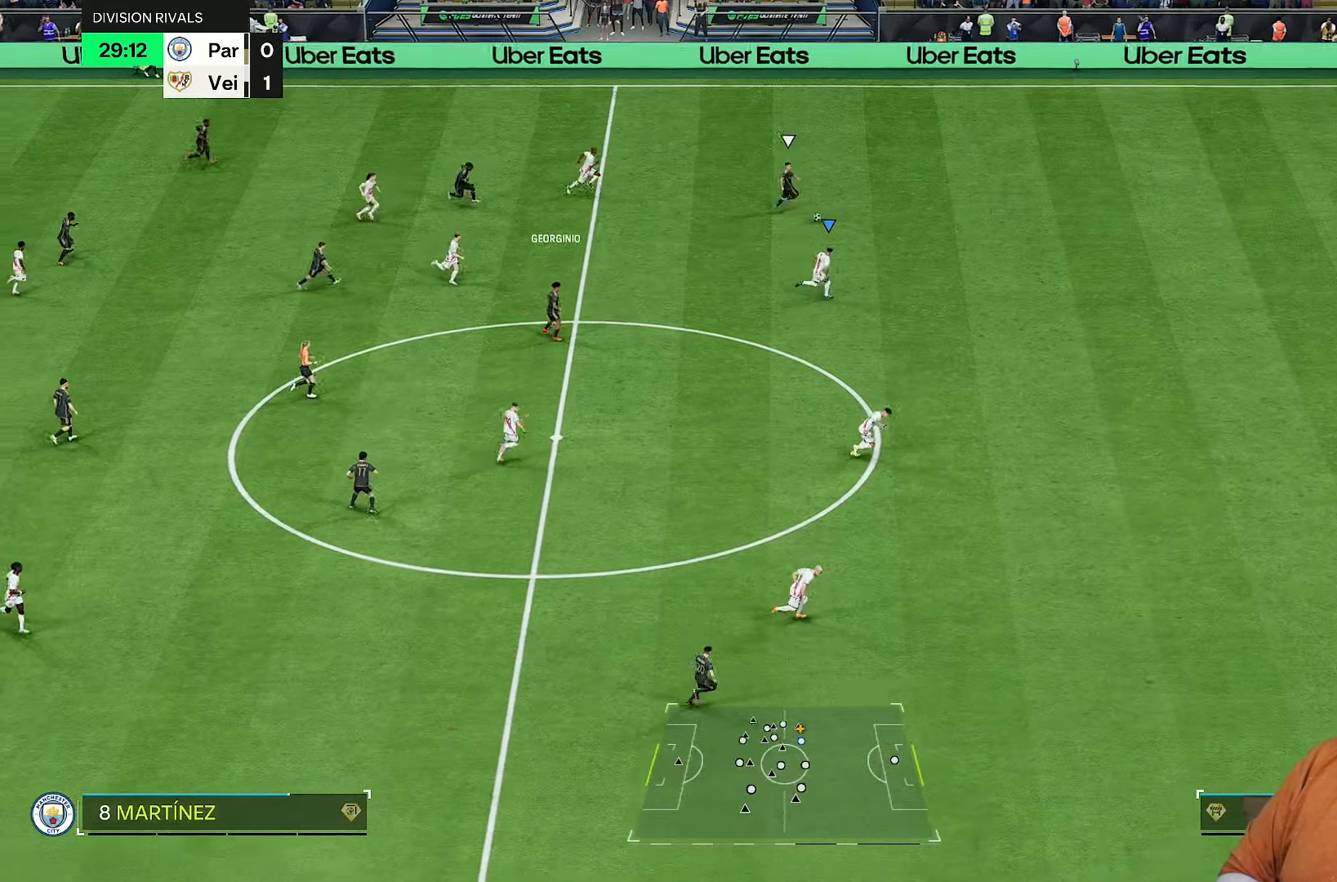
{"buttons": ["R2"], "left_stick": "right", "right_stick": "center", "events": []}
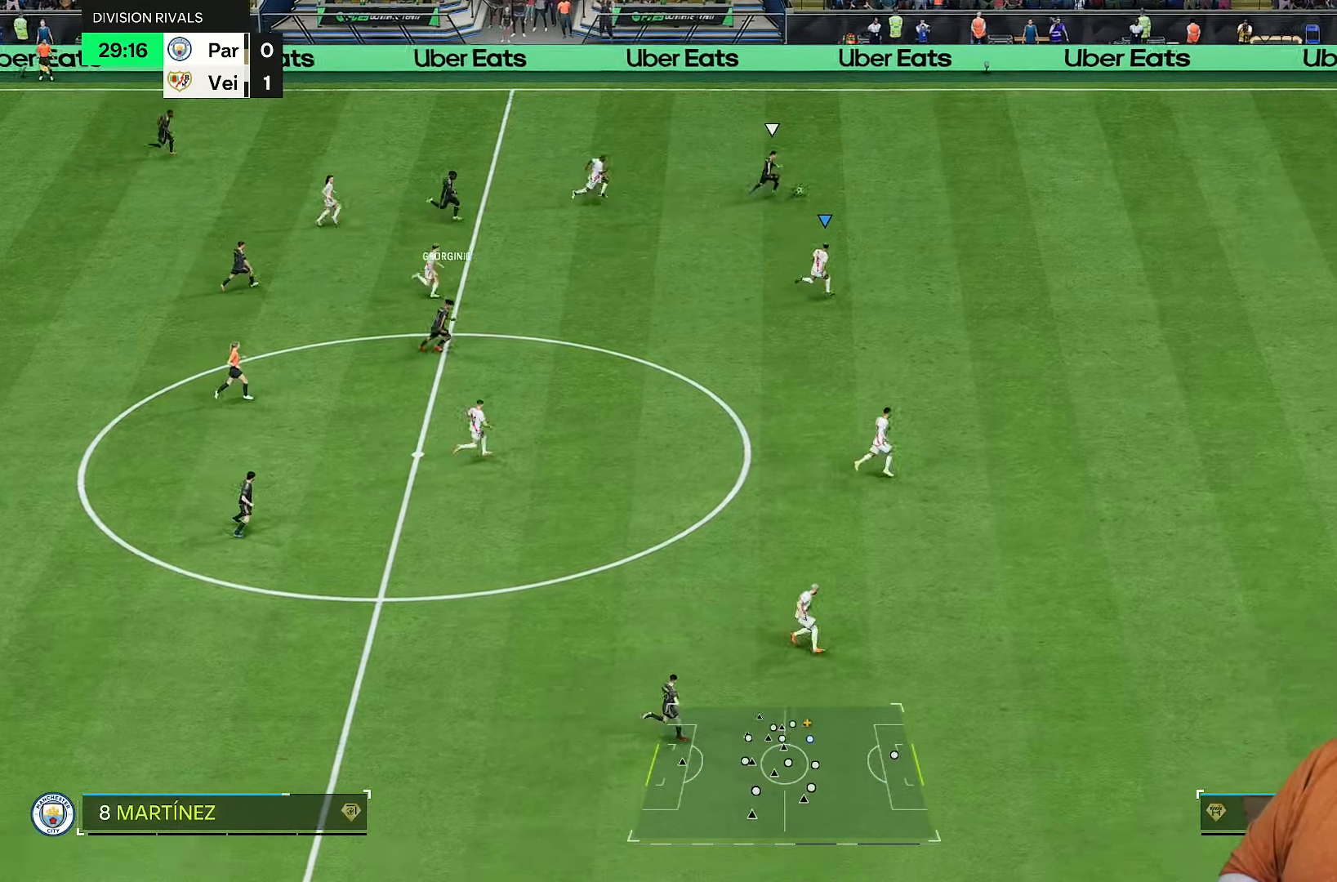
{"buttons": ["R2"], "left_stick": "up-right", "right_stick": "center", "events": [[300, "left_stick", "up-right"]]}
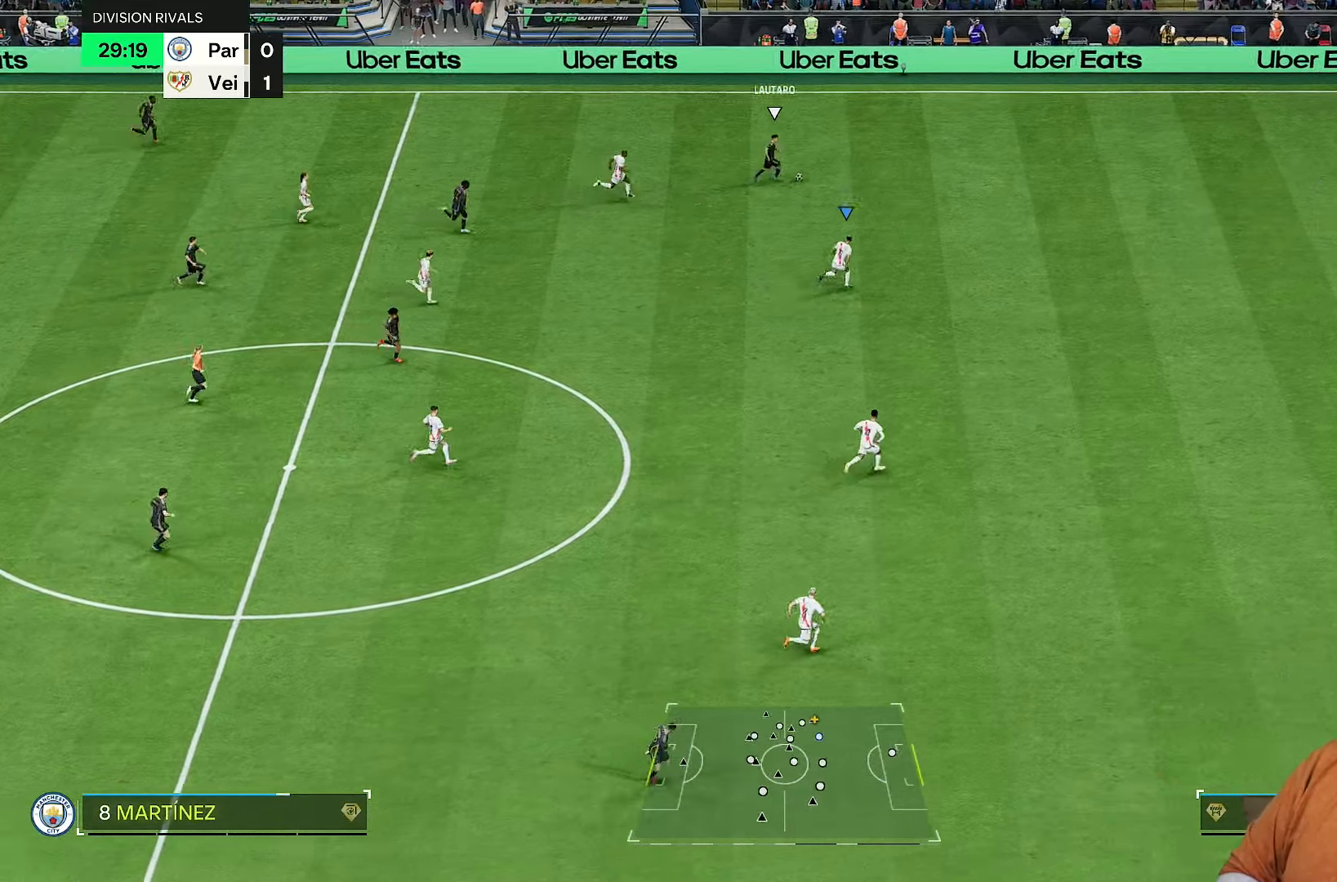
{"buttons": ["R2"], "left_stick": "up-right", "right_stick": "center", "events": []}
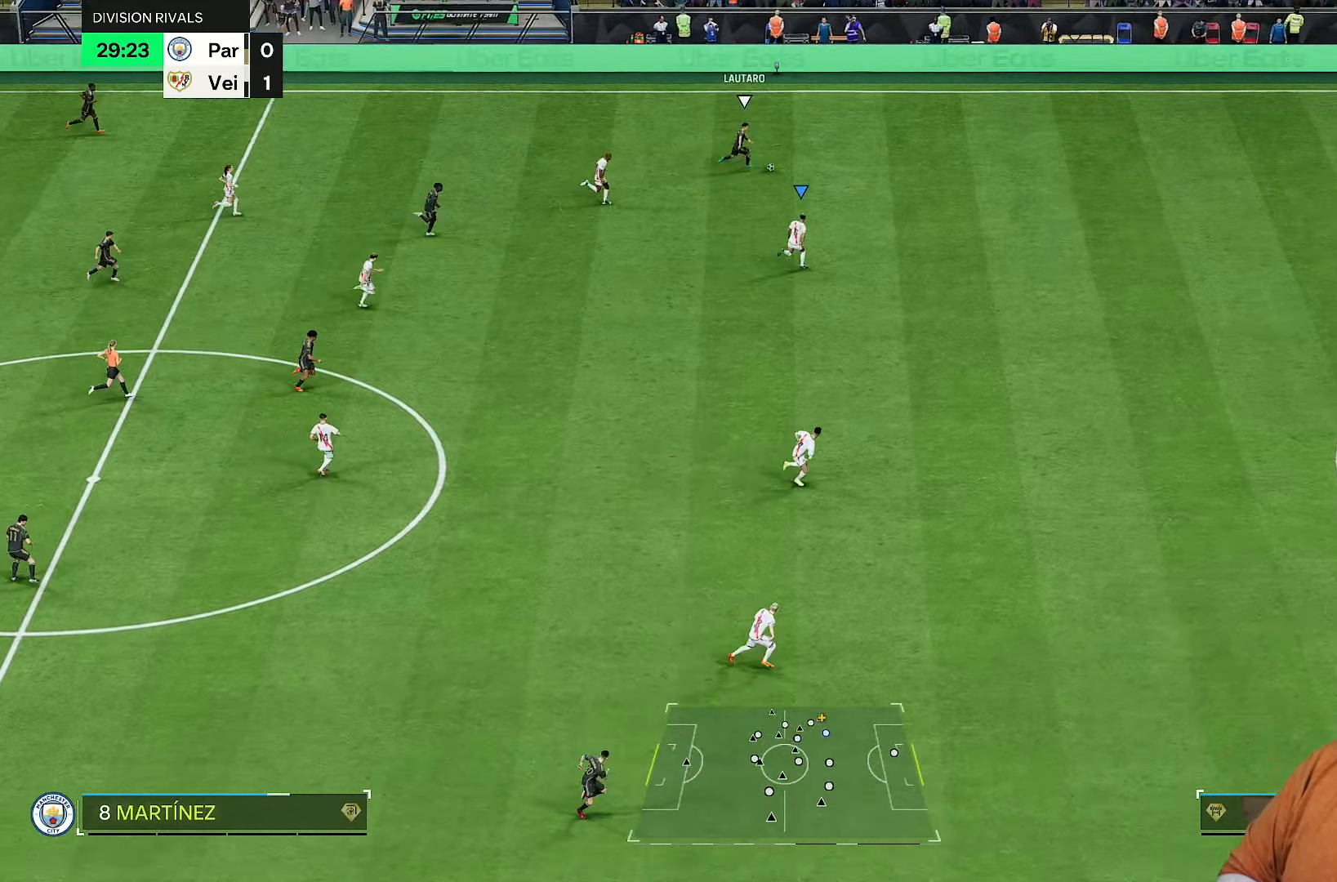
{"buttons": ["R2"], "left_stick": "up-right", "right_stick": "center", "events": []}
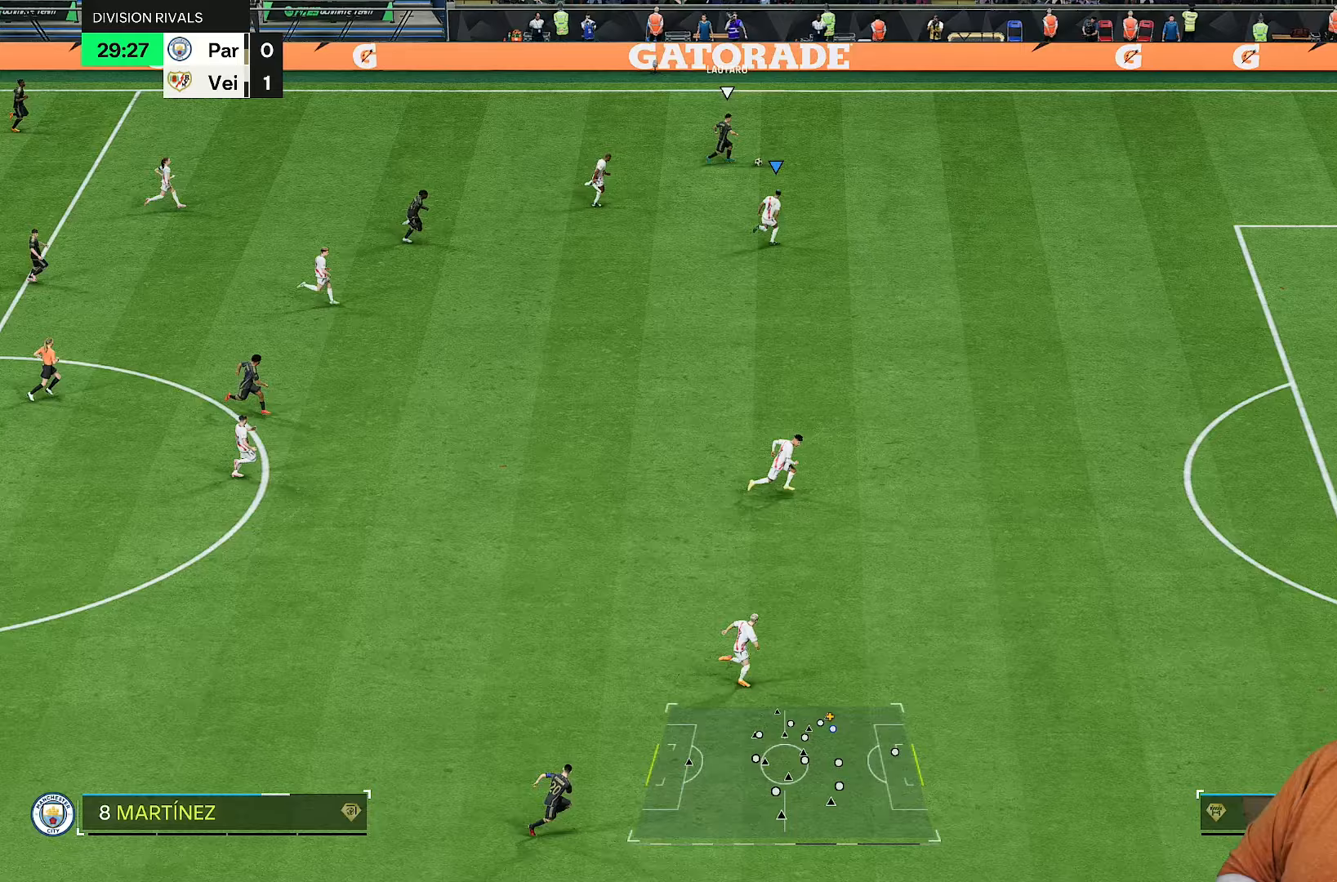
{"buttons": ["R2"], "left_stick": "up-right", "right_stick": "center", "events": []}
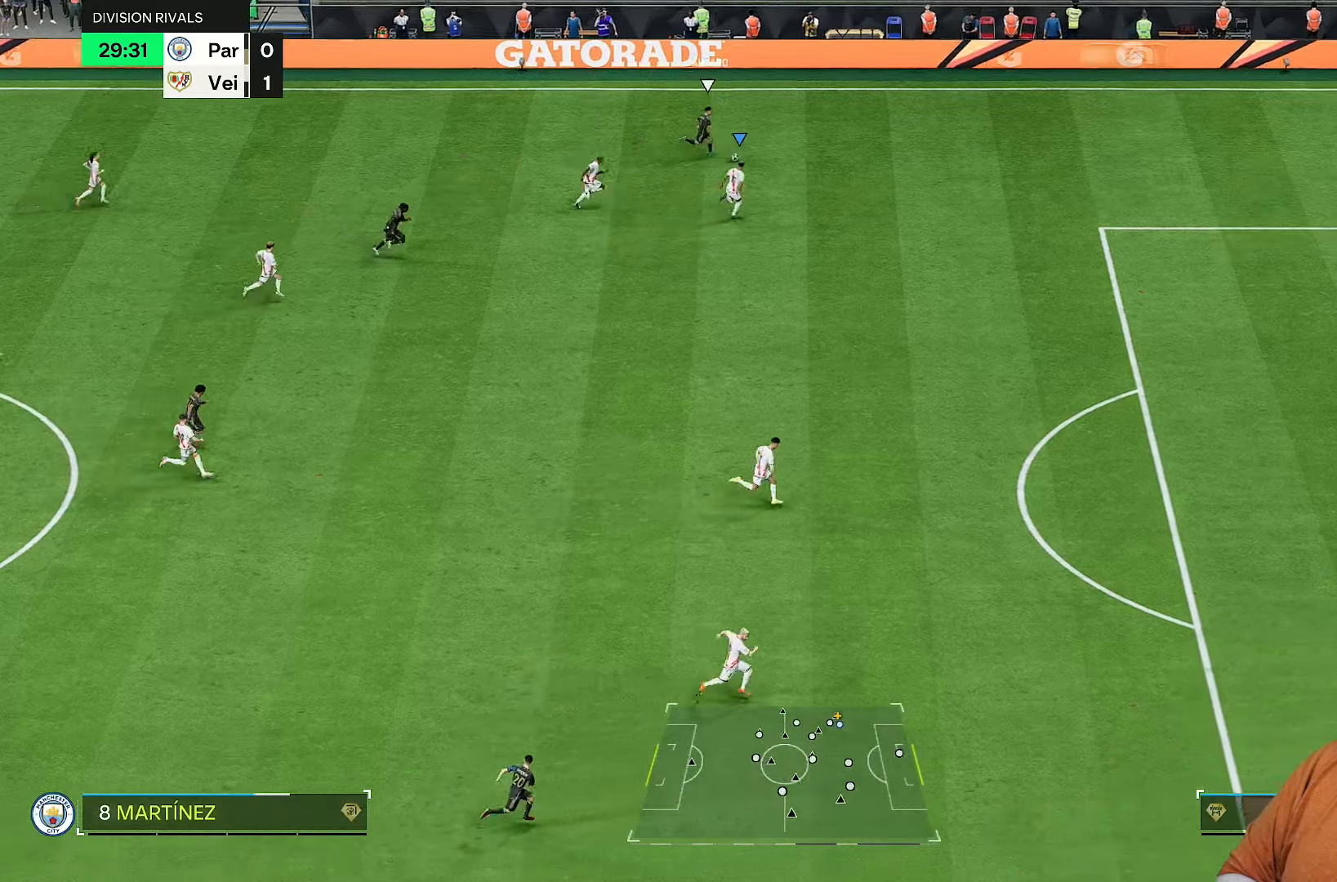
{"buttons": ["R2"], "left_stick": "up-right", "right_stick": "center", "events": []}
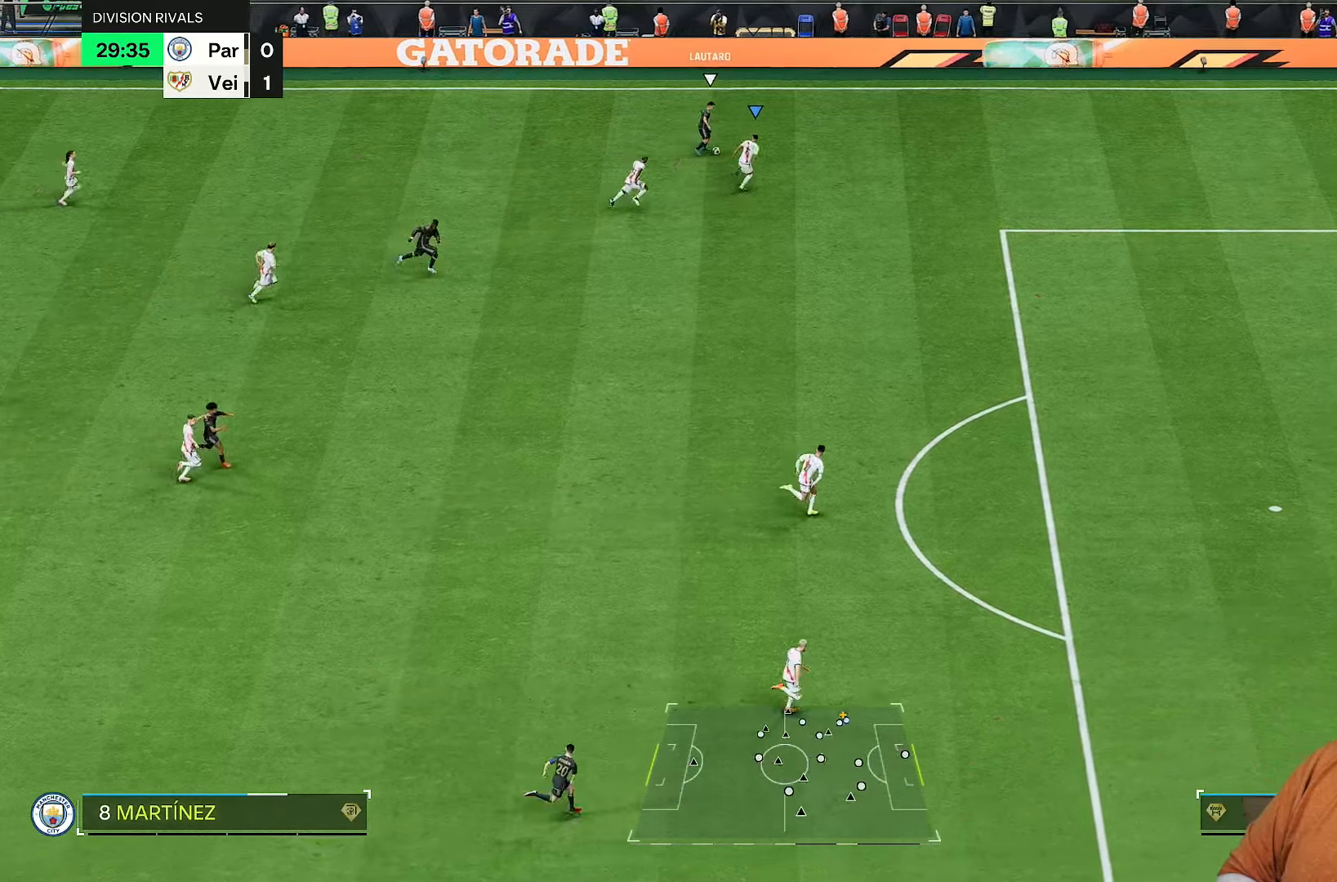
{"buttons": ["L2", "R1", "R2"], "left_stick": "up-left", "right_stick": "center", "events": [[167, "right_stick", "down"], [183, "left_stick", "up"], [250, "R1", "down"], [267, "right_stick", "center"], [283, "left_stick", "up-left"], [317, "L2", "down"]]}
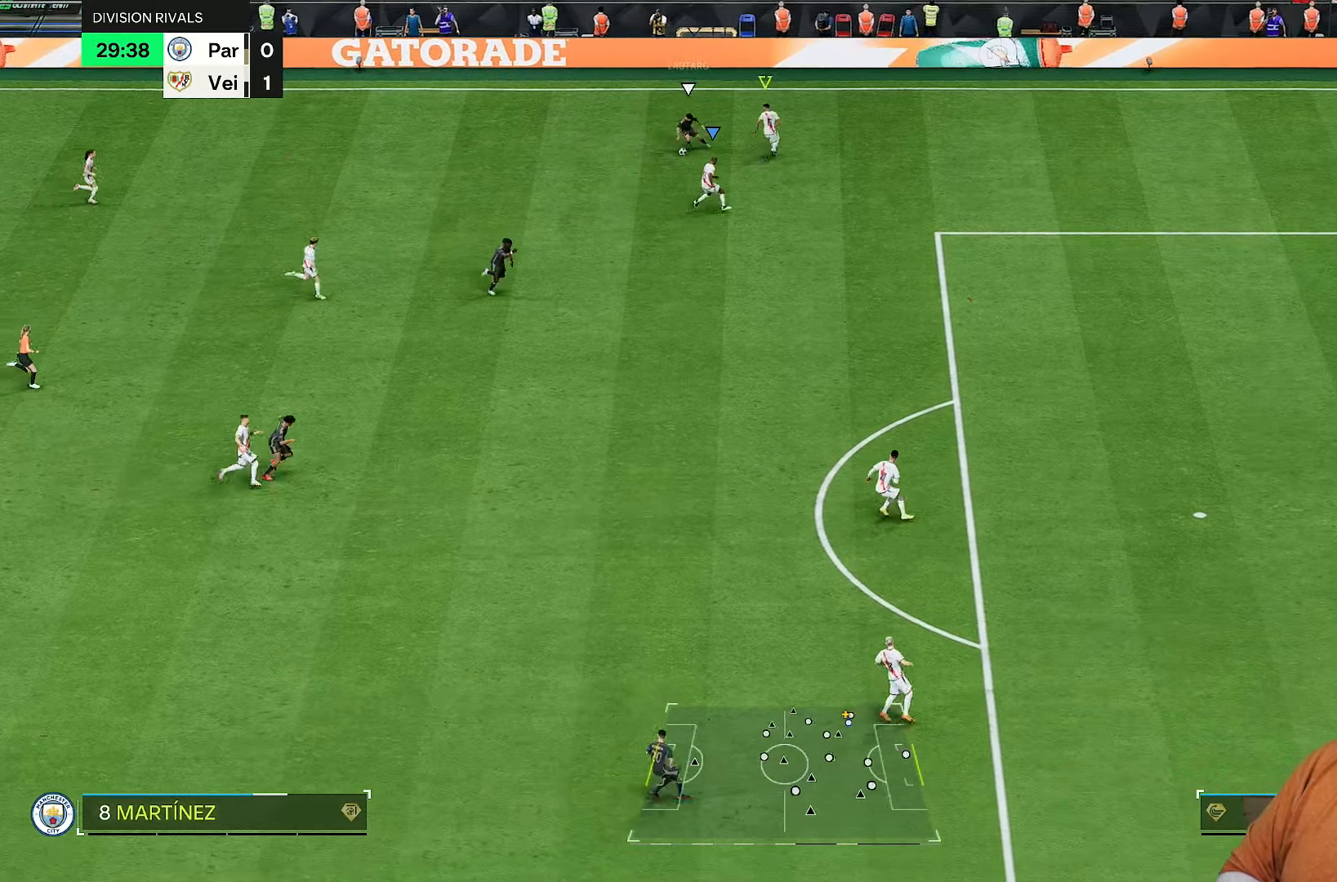
{"buttons": ["L2", "R1", "R2"], "left_stick": "down-left", "right_stick": "center"}
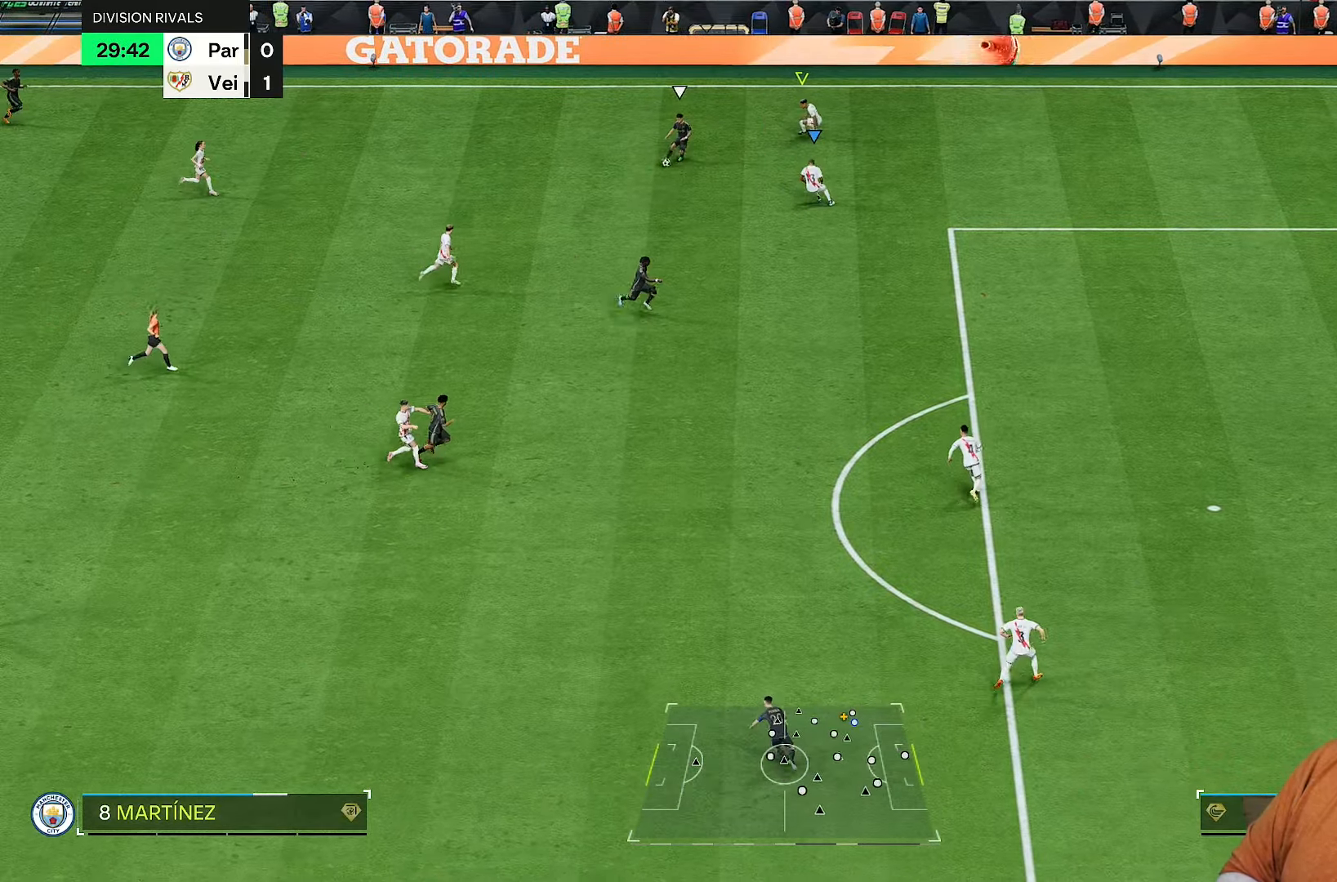
{"buttons": ["R2"], "left_stick": "up-right", "right_stick": "center"}
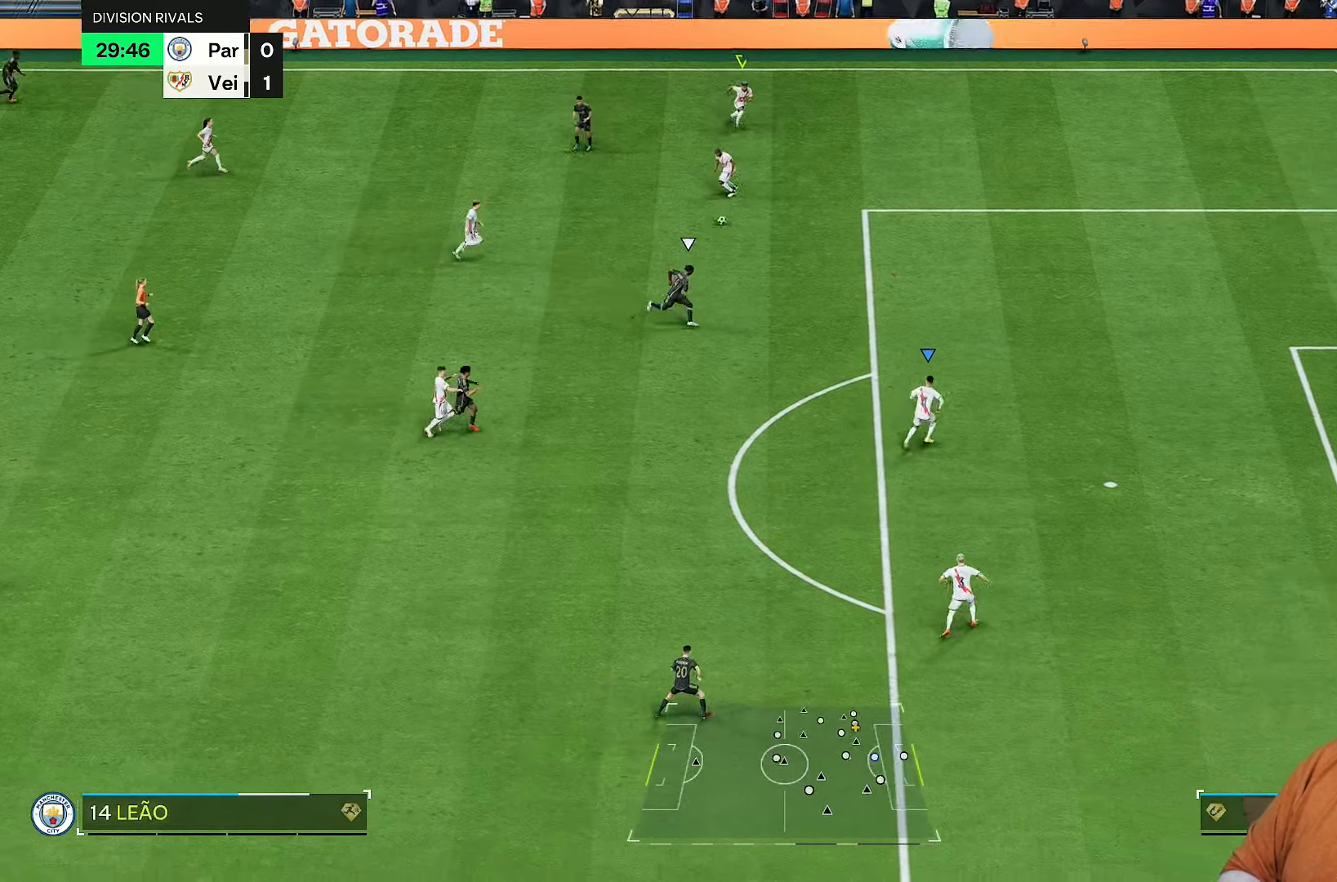
{"buttons": ["R1", "R2"], "left_stick": "up", "right_stick": "center", "events": [[83, "R1", "down"], [133, "R1", "up"], [250, "R1", "down"], [333, "R1", "up"], [383, "R1", "down"], [500, "left_stick", "up"]]}
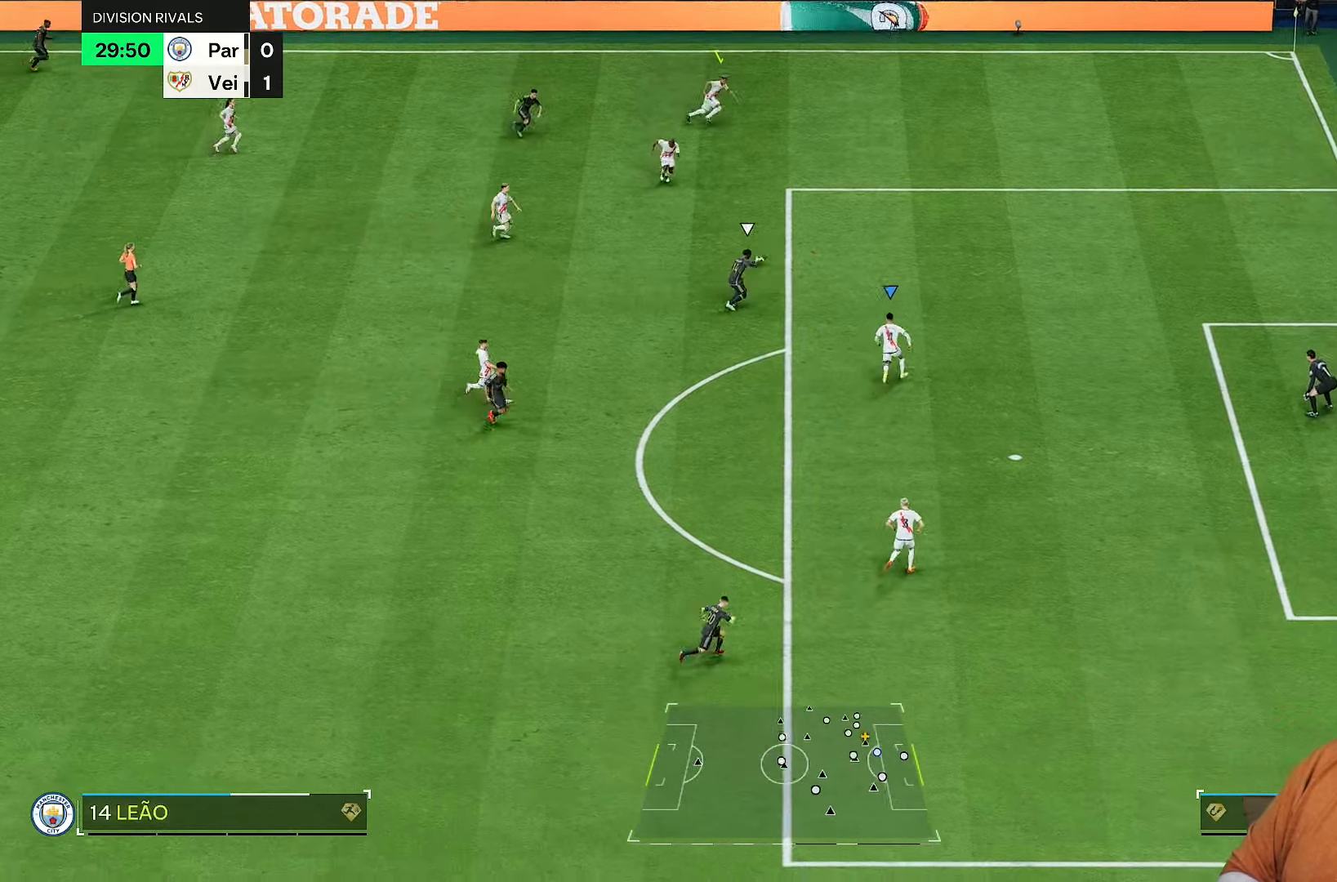
{"buttons": ["L2", "R1", "R2"], "left_stick": "up-right", "right_stick": "center", "events": [[33, "L2", "down"], [100, "L2", "up"], [167, "left_stick", "up-left"], [267, "L2", "down"], [433, "left_stick", "up-right"]]}